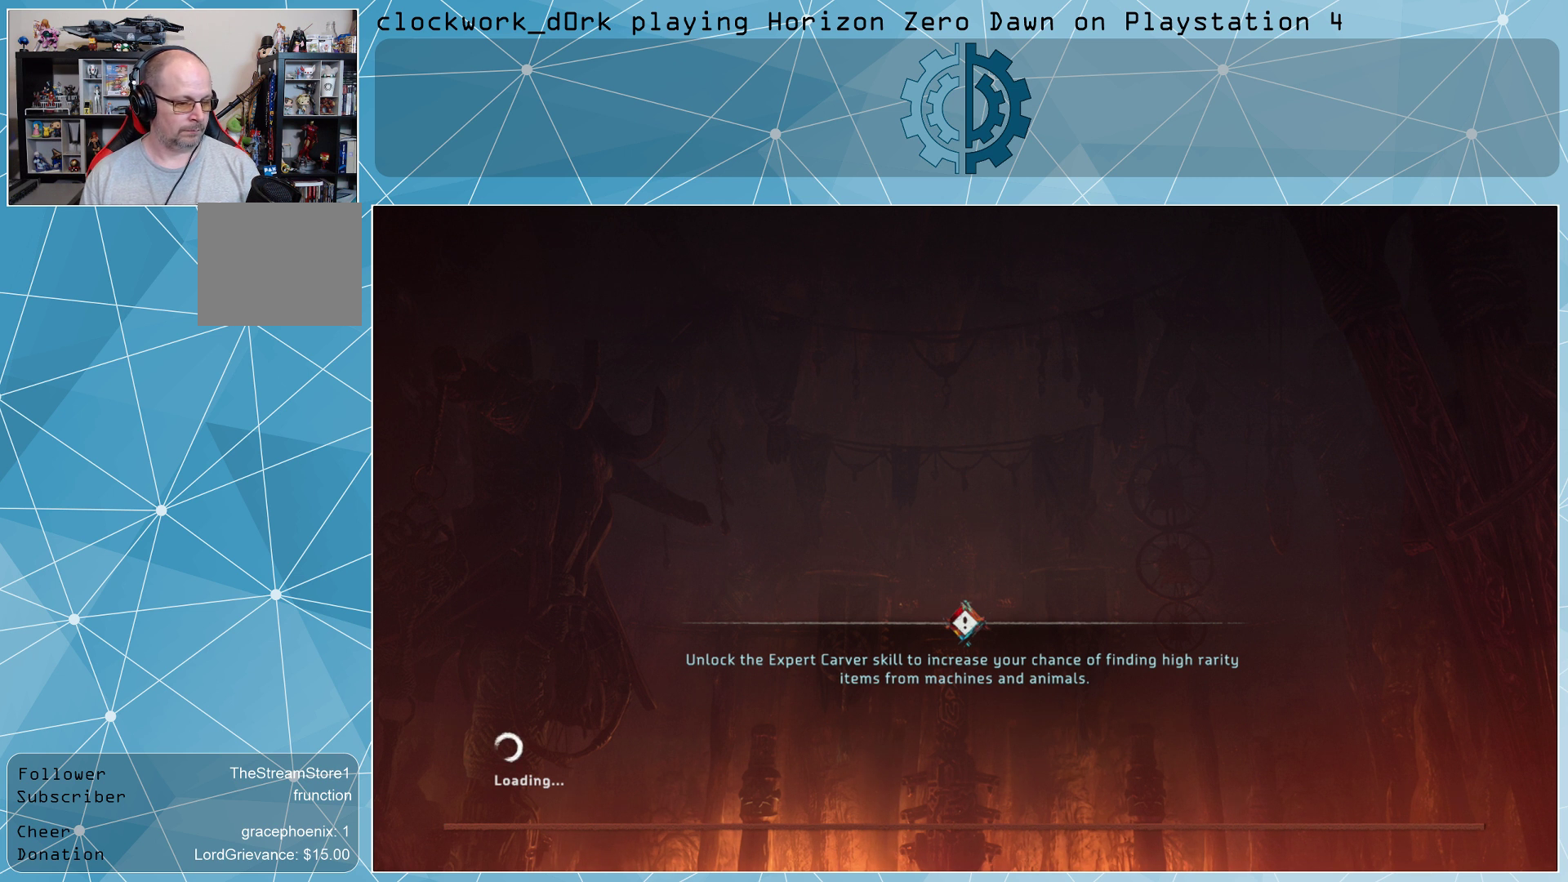
Gameplay with a controller (PlayStation layout); each line is a JSON object with the inputs held at the frame after it. "events" lists button and stick changes between this image and that frame as [ms after this image, input, new state], when the widget could be followed in between.
{"buttons": [], "left_stick": "left", "right_stick": "center", "events": [[400, "left_stick", "left"]]}
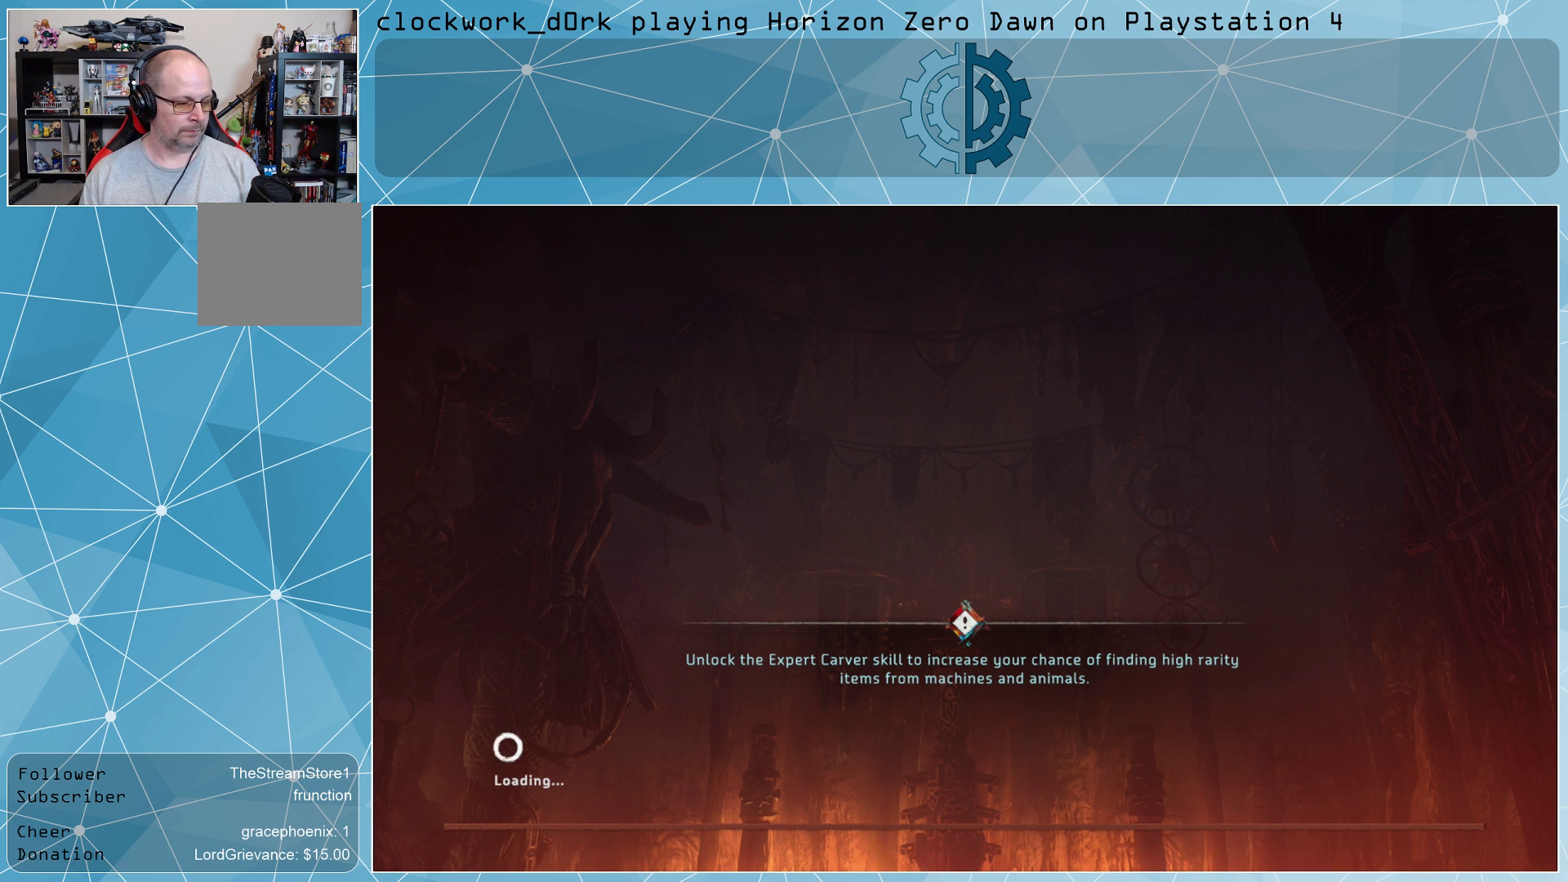
{"buttons": [], "left_stick": "center", "right_stick": "center", "events": [[167, "left_stick", "center"]]}
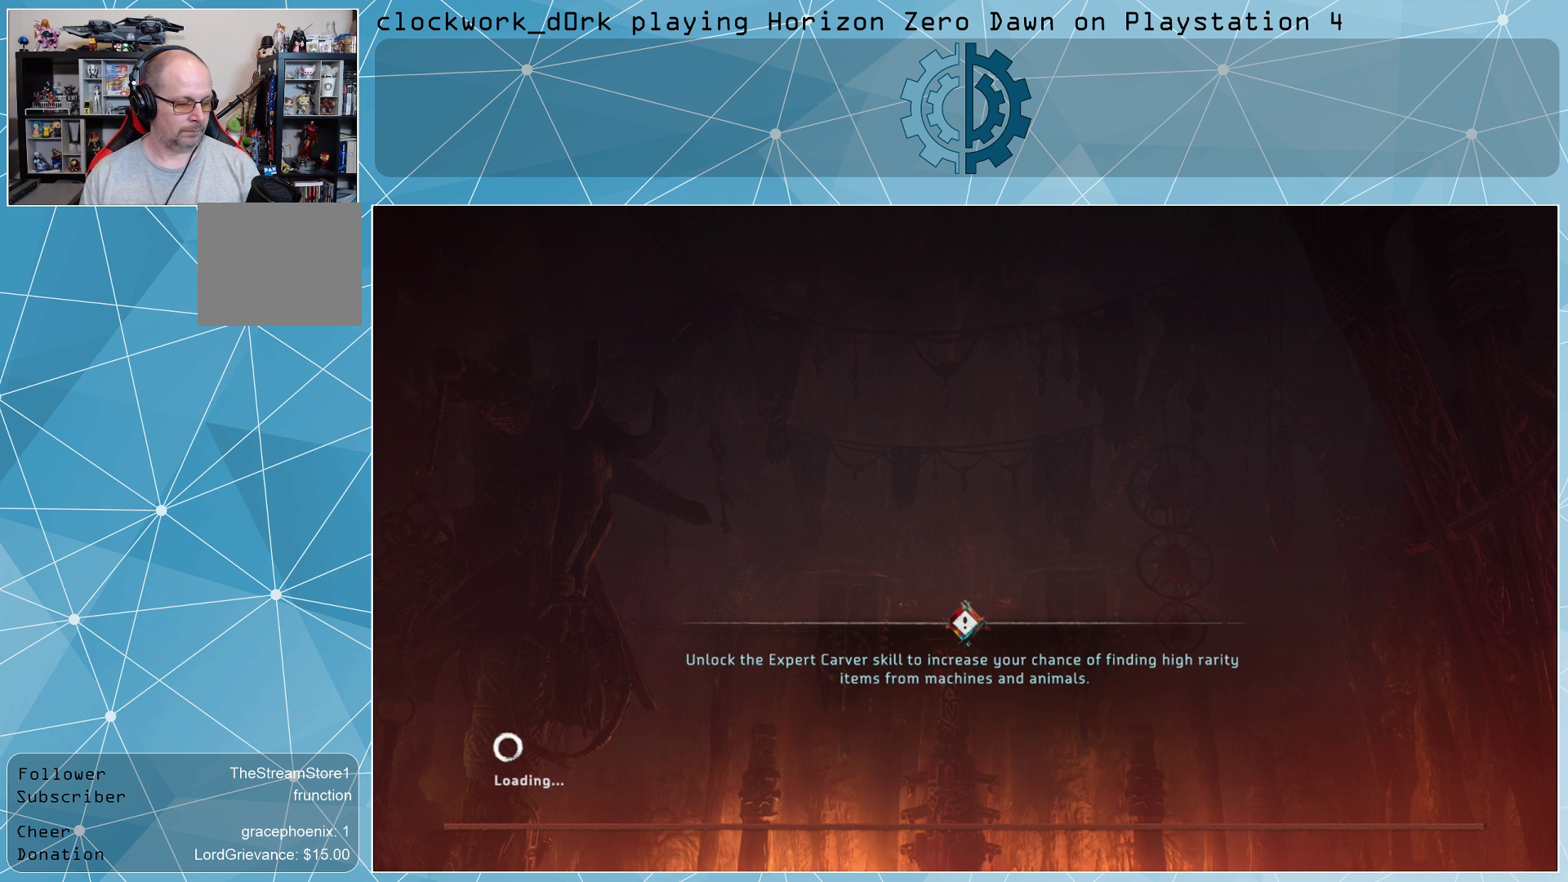
{"buttons": [], "left_stick": "left", "right_stick": "center", "events": [[67, "left_stick", "right"], [300, "left_stick", "center"], [467, "left_stick", "left"]]}
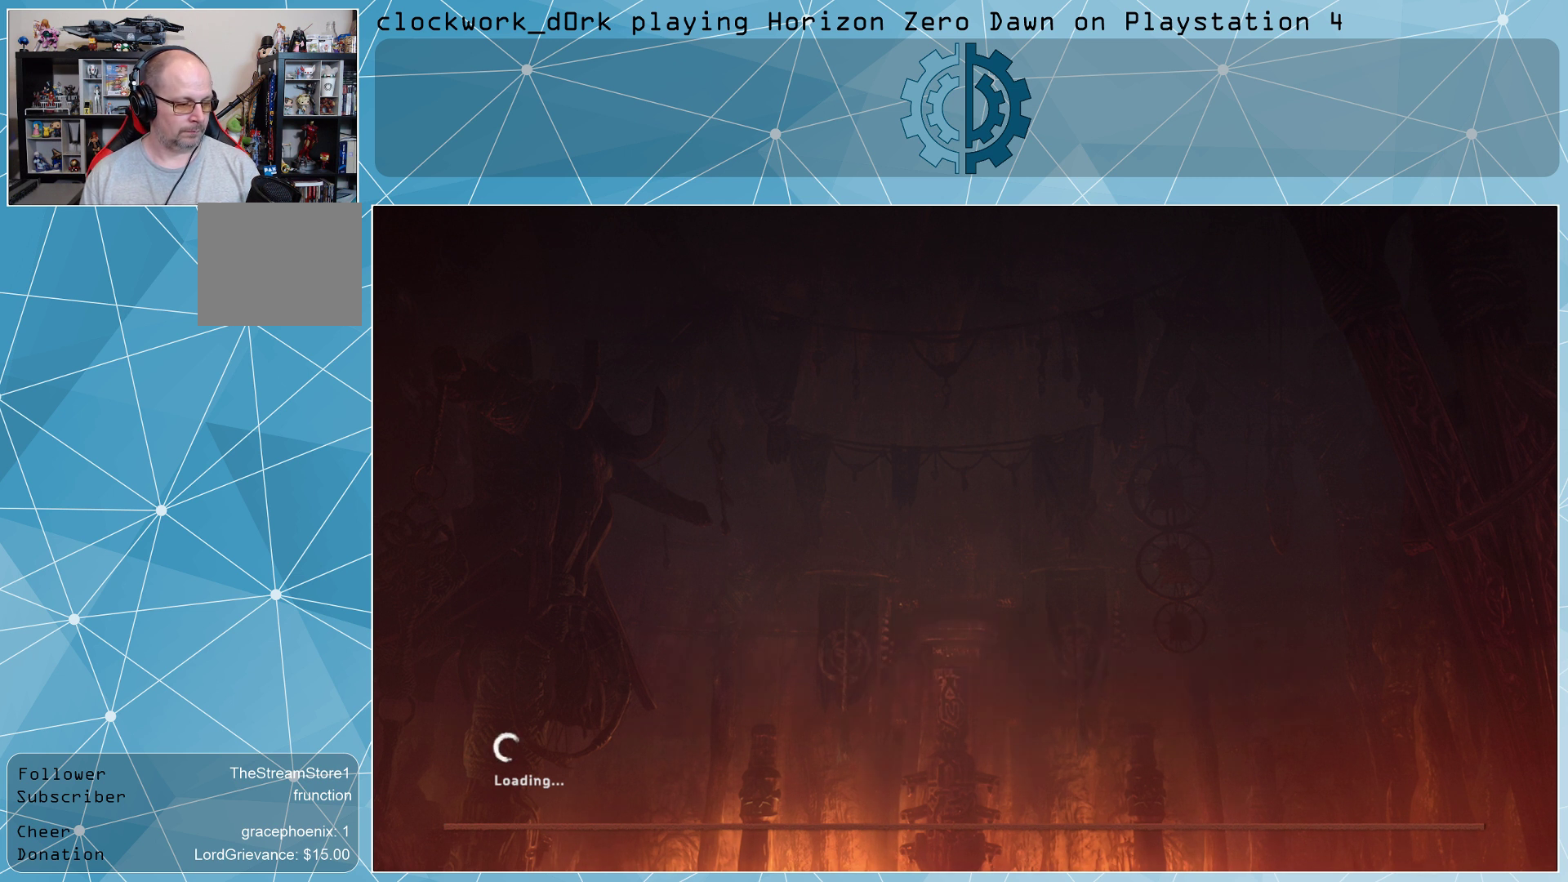
{"buttons": [], "left_stick": "right", "right_stick": "center", "events": [[167, "left_stick", "center"], [433, "left_stick", "right"]]}
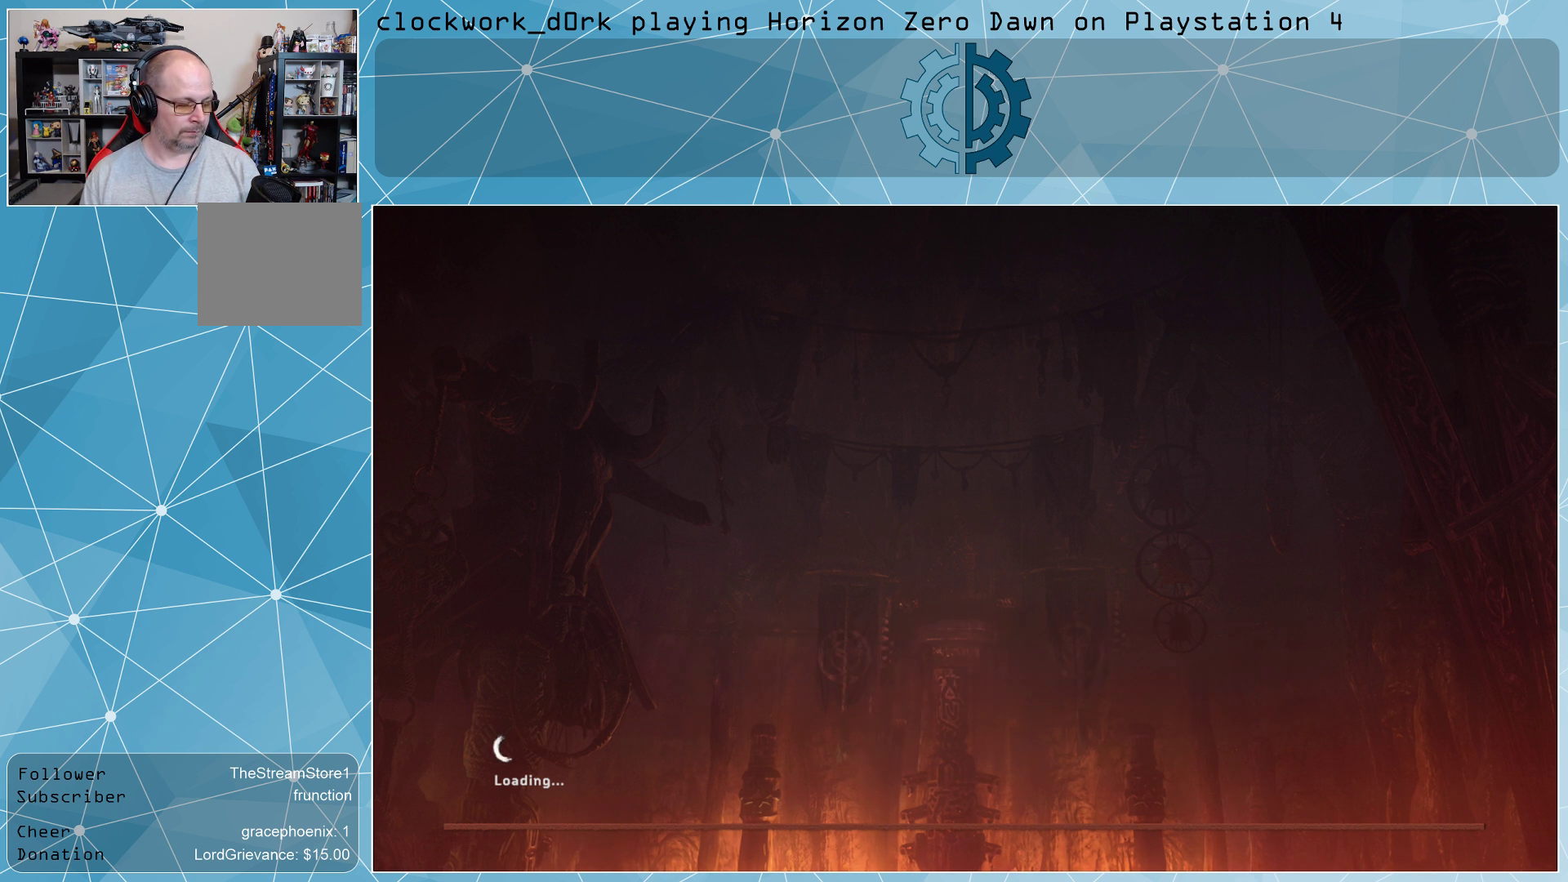
{"buttons": [], "left_stick": "left", "right_stick": "center", "events": [[100, "left_stick", "center"], [300, "left_stick", "left"]]}
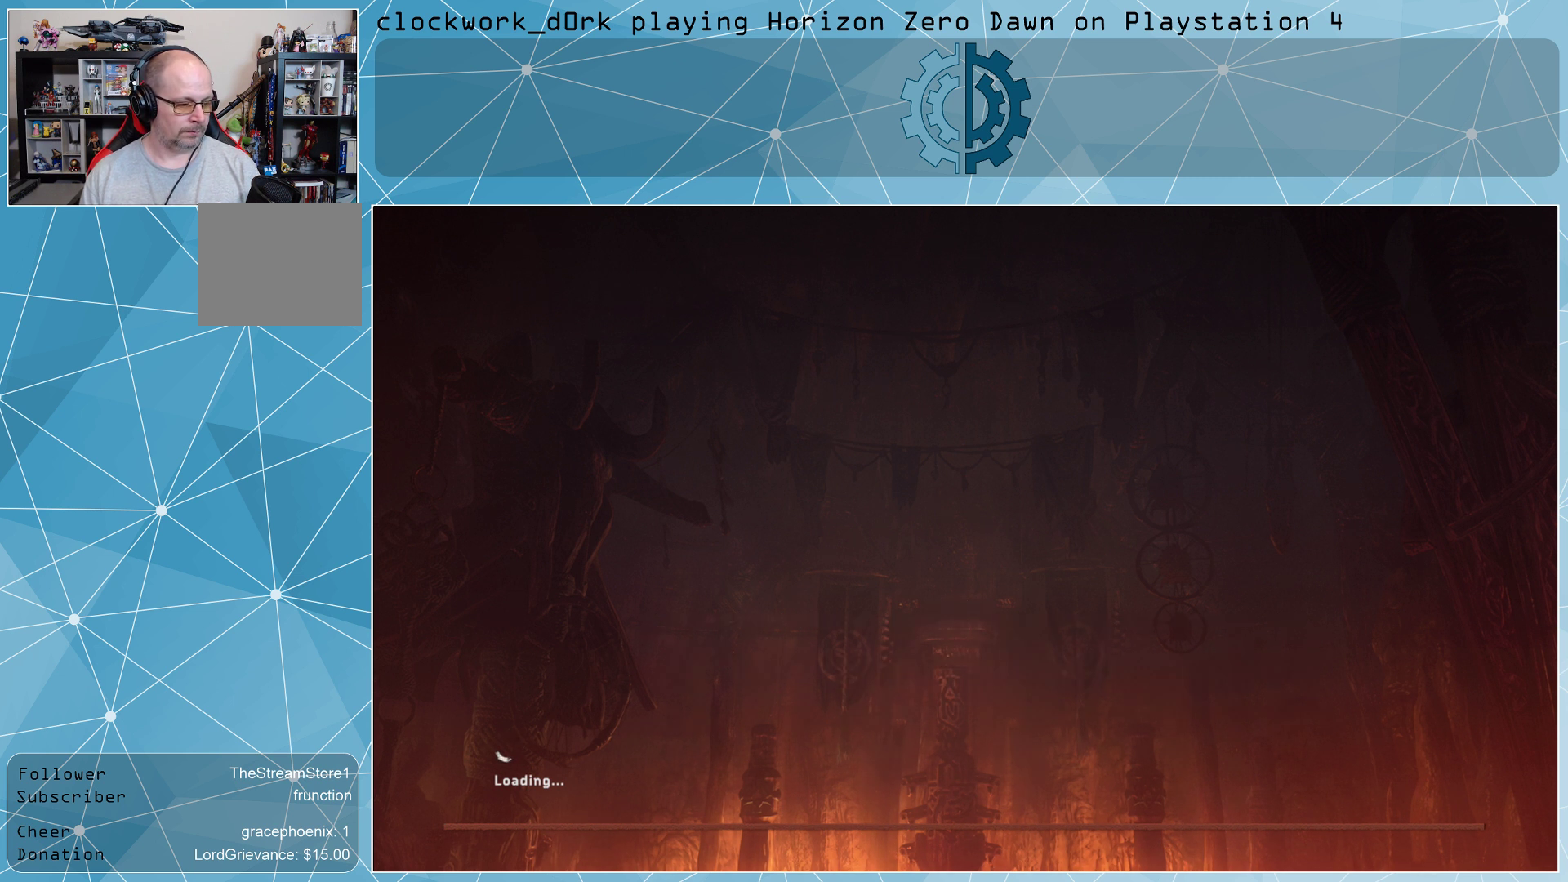
{"buttons": [], "left_stick": "center", "right_stick": "center", "events": [[33, "left_stick", "center"]]}
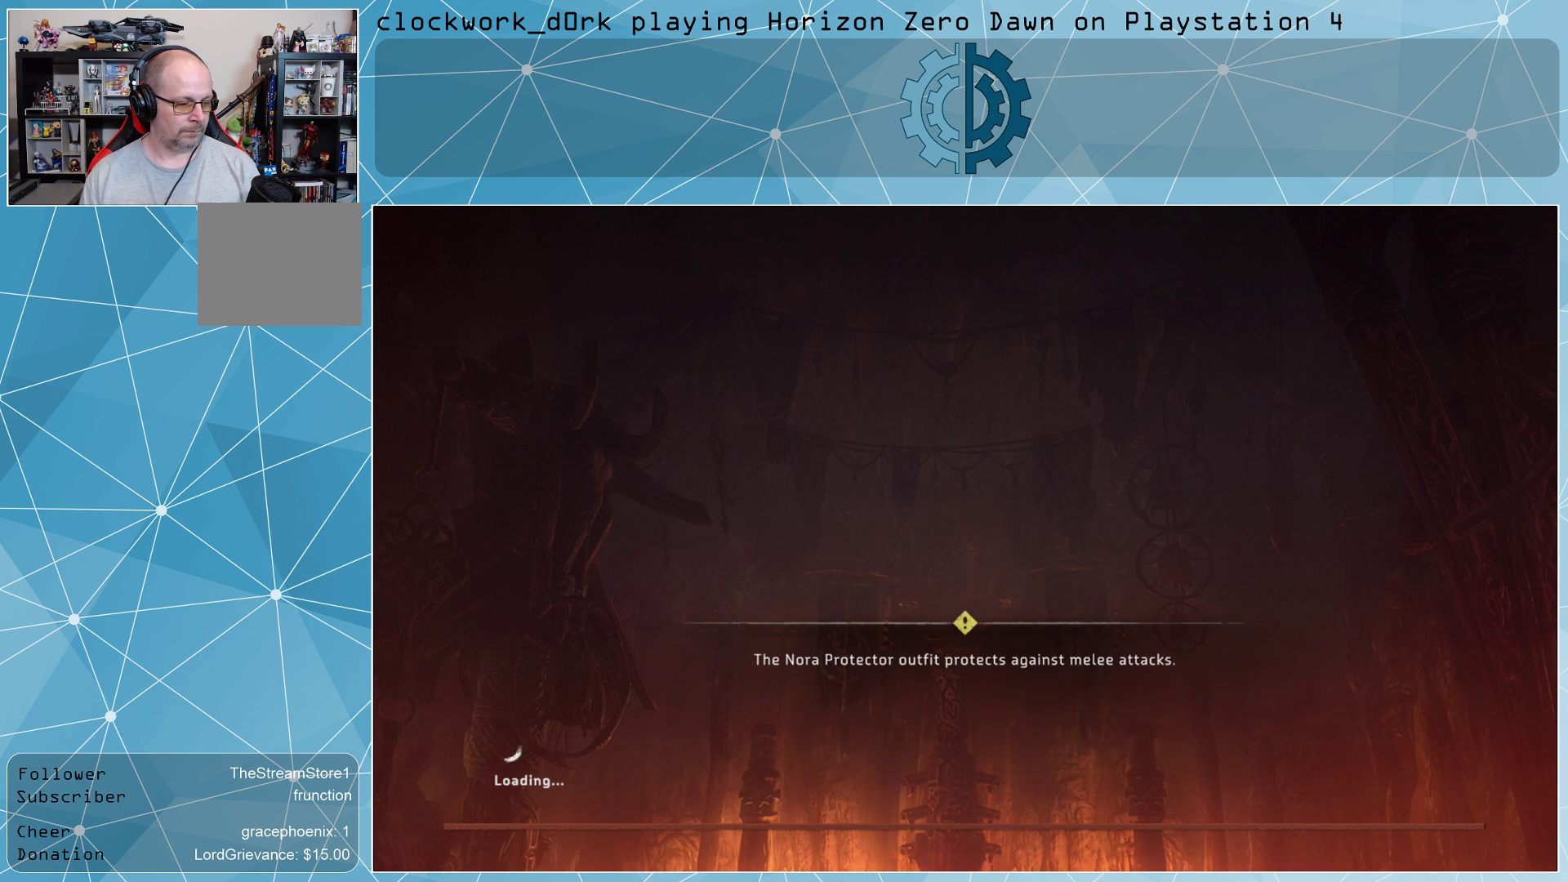
{"buttons": [], "left_stick": "center", "right_stick": "center", "events": [[33, "left_stick", "right"], [233, "left_stick", "center"]]}
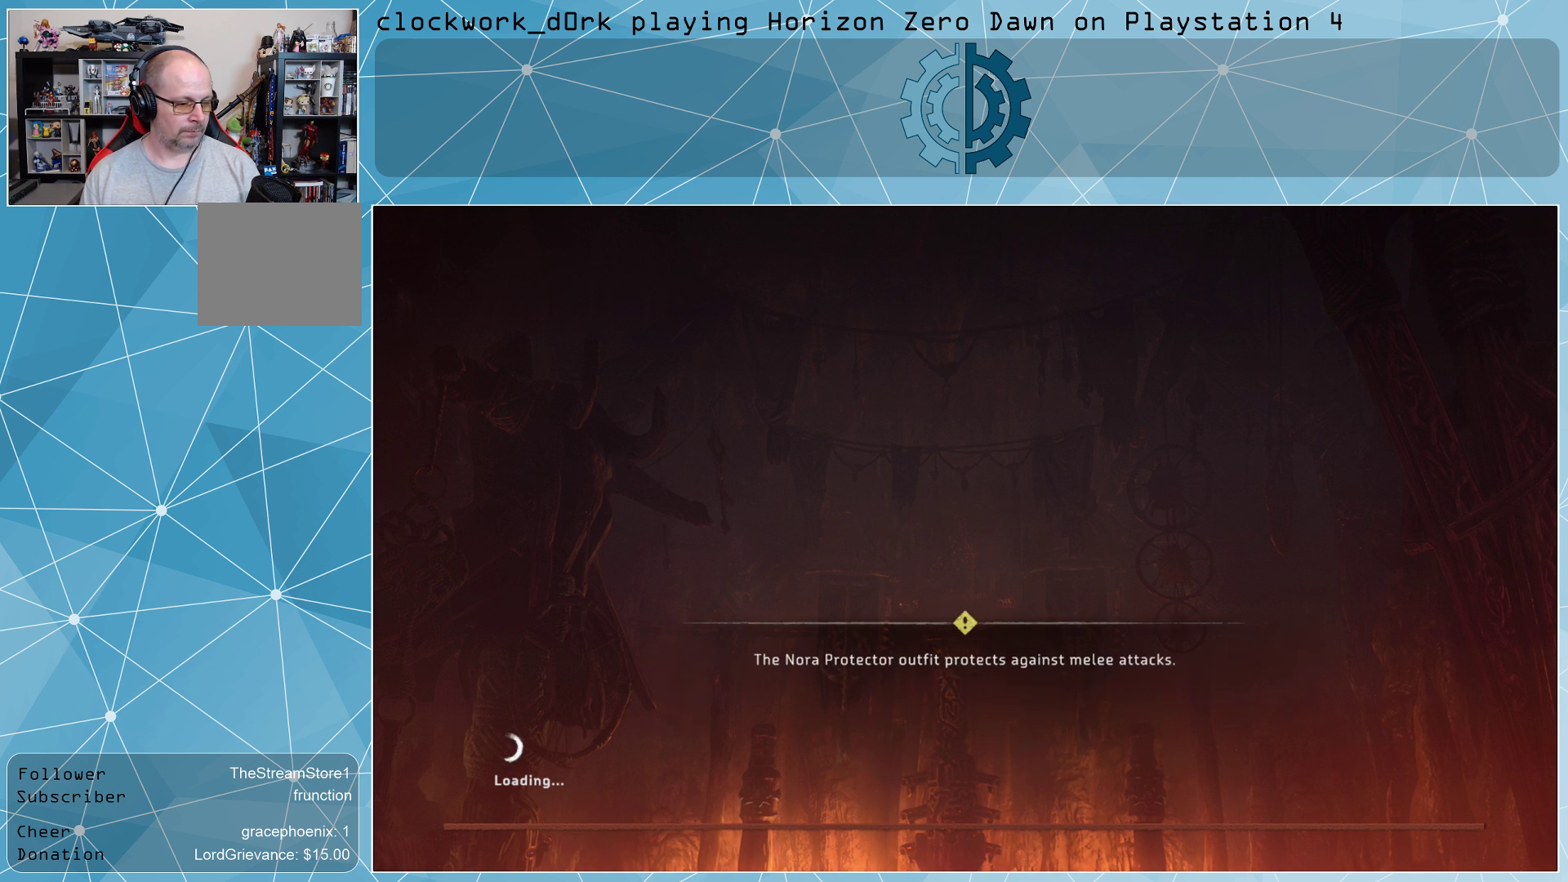
{"buttons": [], "left_stick": "center", "right_stick": "center", "events": [[167, "left_stick", "left"], [333, "left_stick", "center"]]}
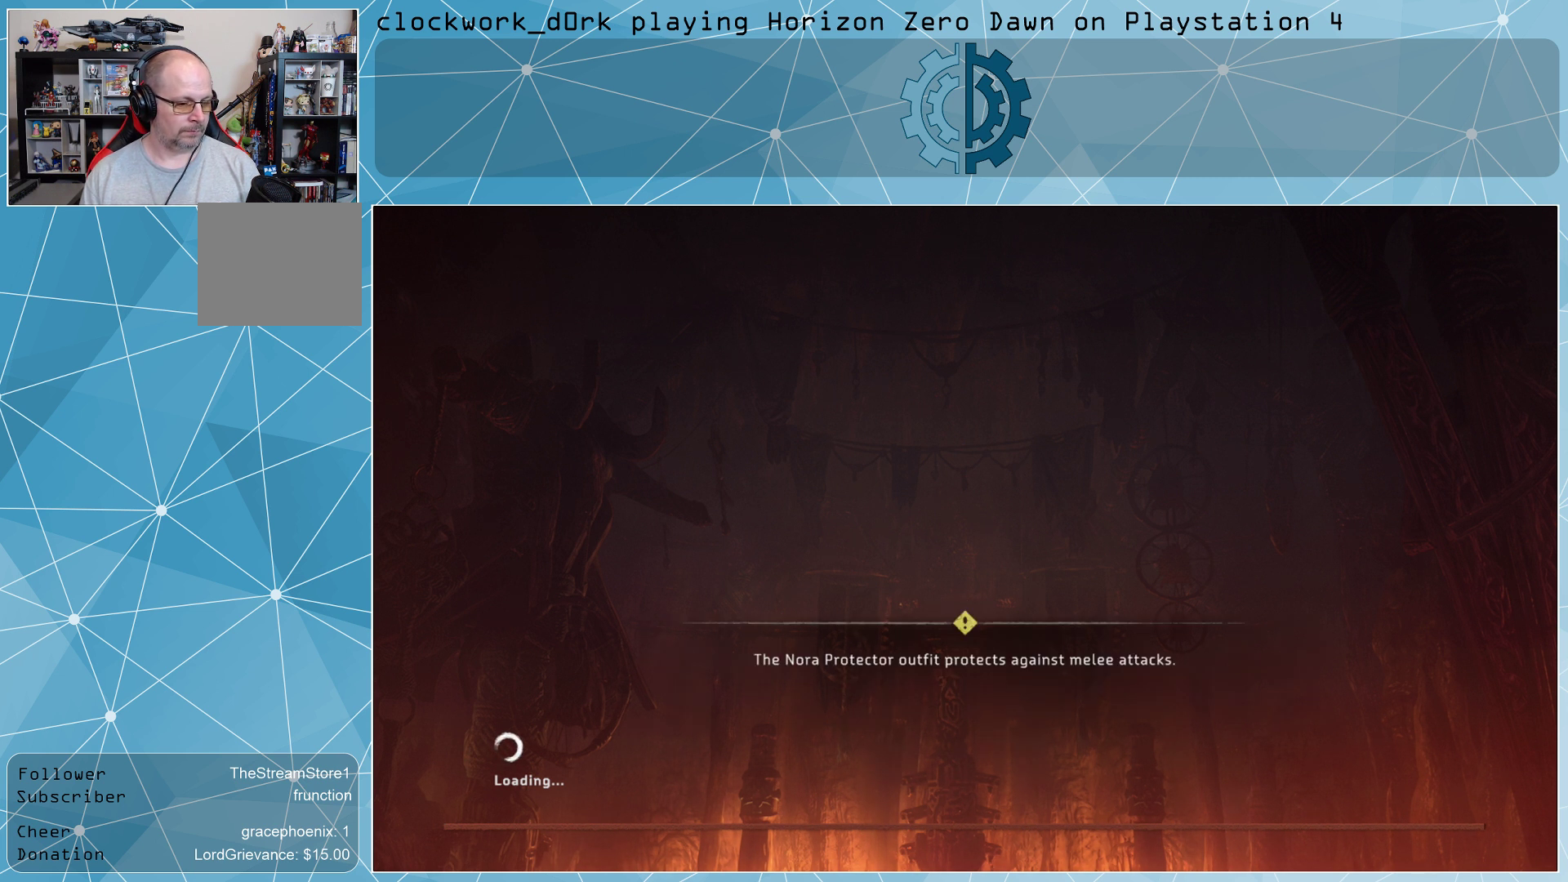
{"buttons": [], "left_stick": "left", "right_stick": "center", "events": [[100, "left_stick", "right"], [267, "left_stick", "center"], [467, "left_stick", "left"]]}
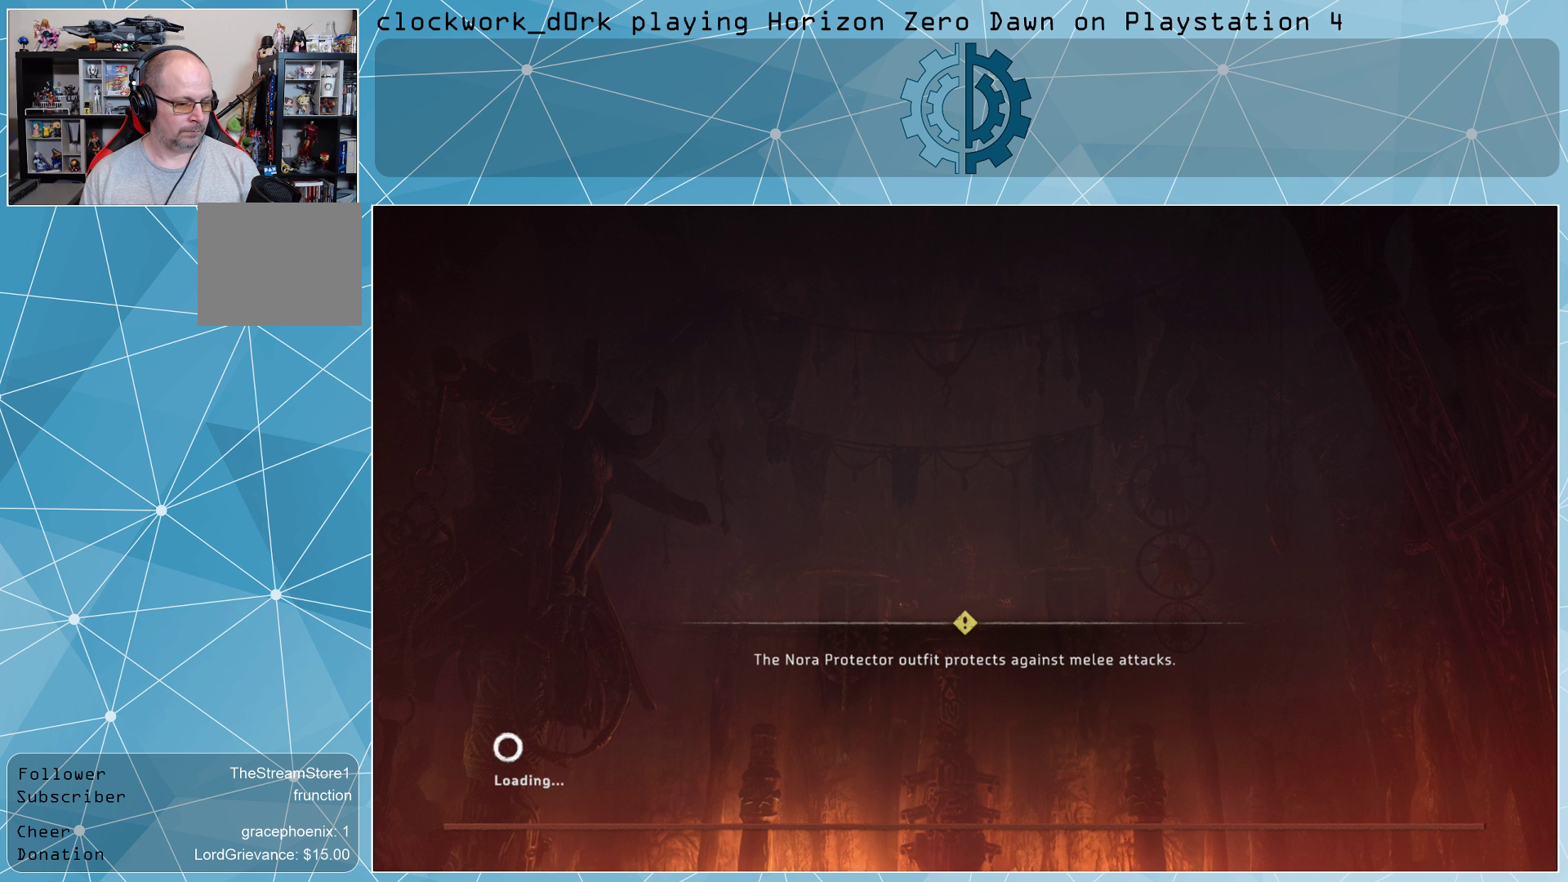
{"buttons": [], "left_stick": "right", "right_stick": "center", "events": [[167, "left_stick", "center"], [300, "left_stick", "right"]]}
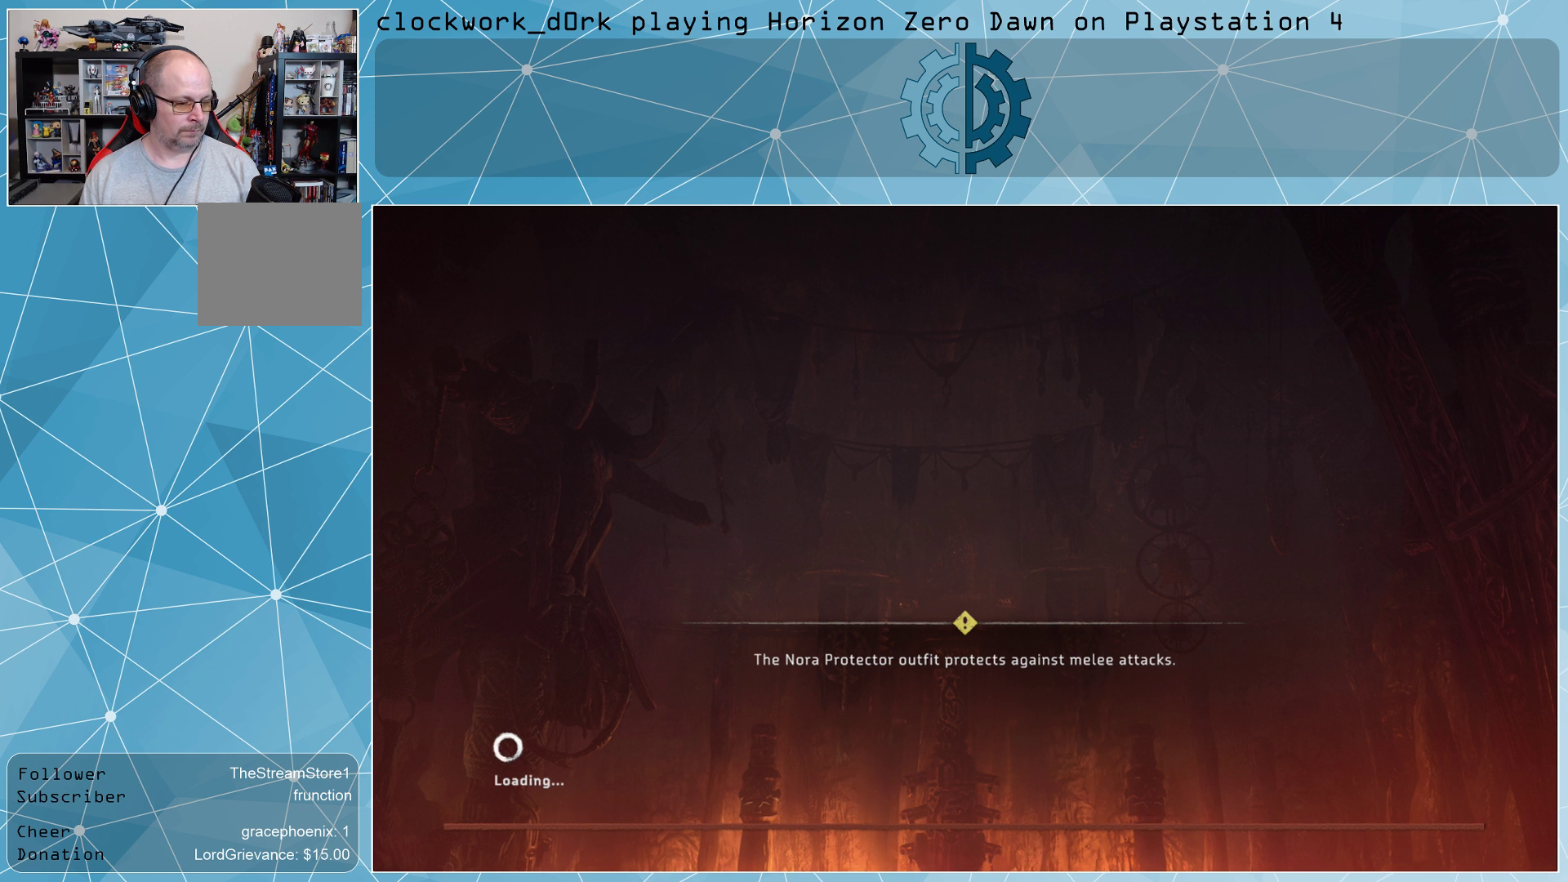
{"buttons": [], "left_stick": "center", "right_stick": "center", "events": [[33, "left_stick", "center"], [167, "left_stick", "left"], [367, "left_stick", "center"]]}
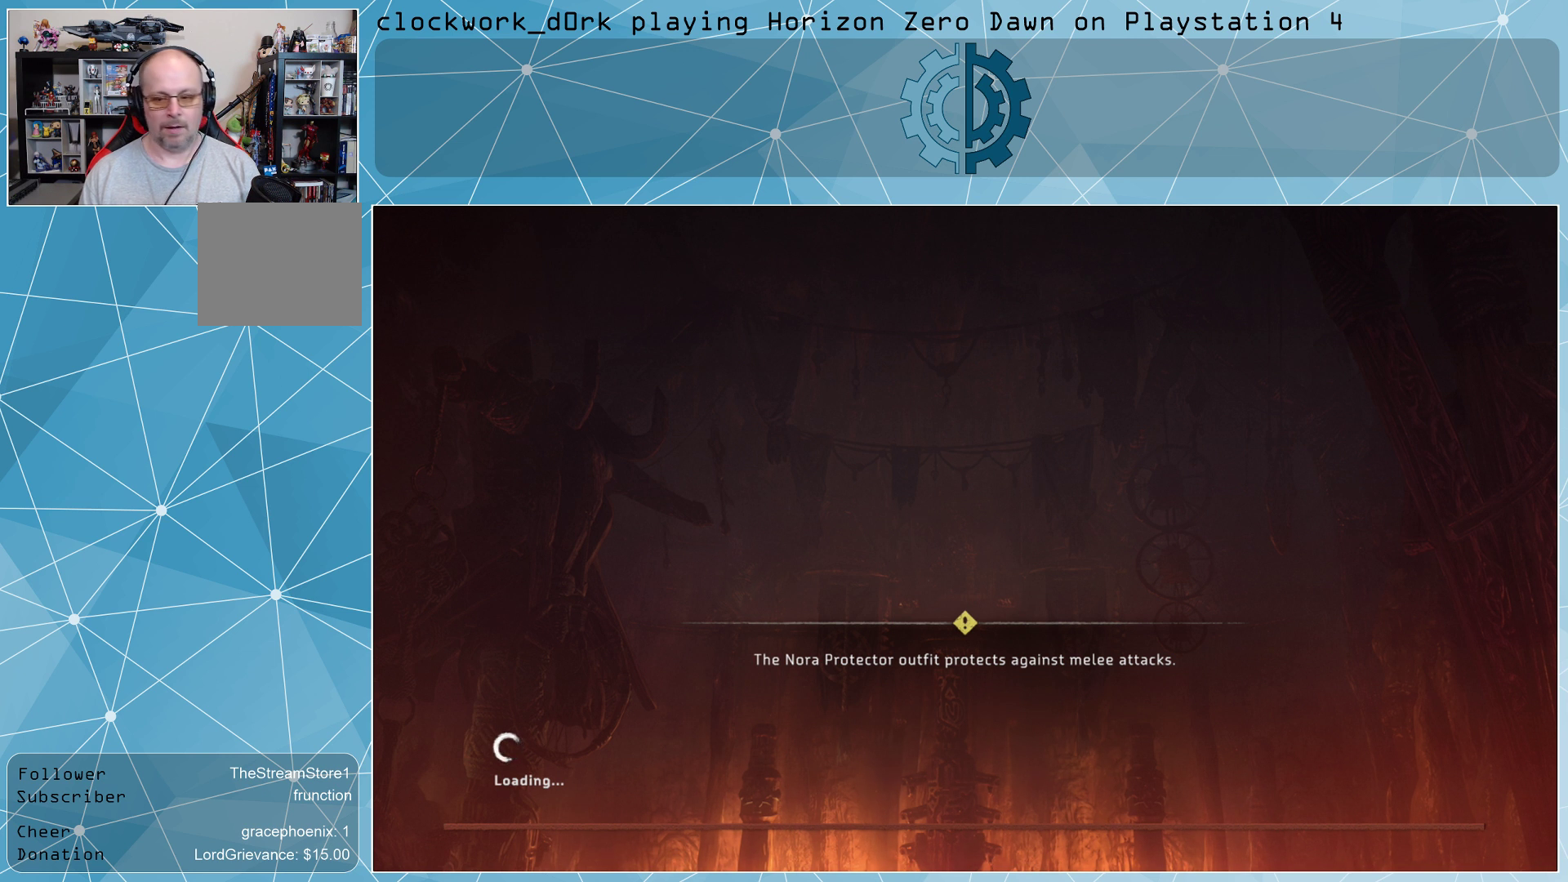
{"buttons": [], "left_stick": "center", "right_stick": "center", "events": [[33, "left_stick", "right"], [300, "left_stick", "center"]]}
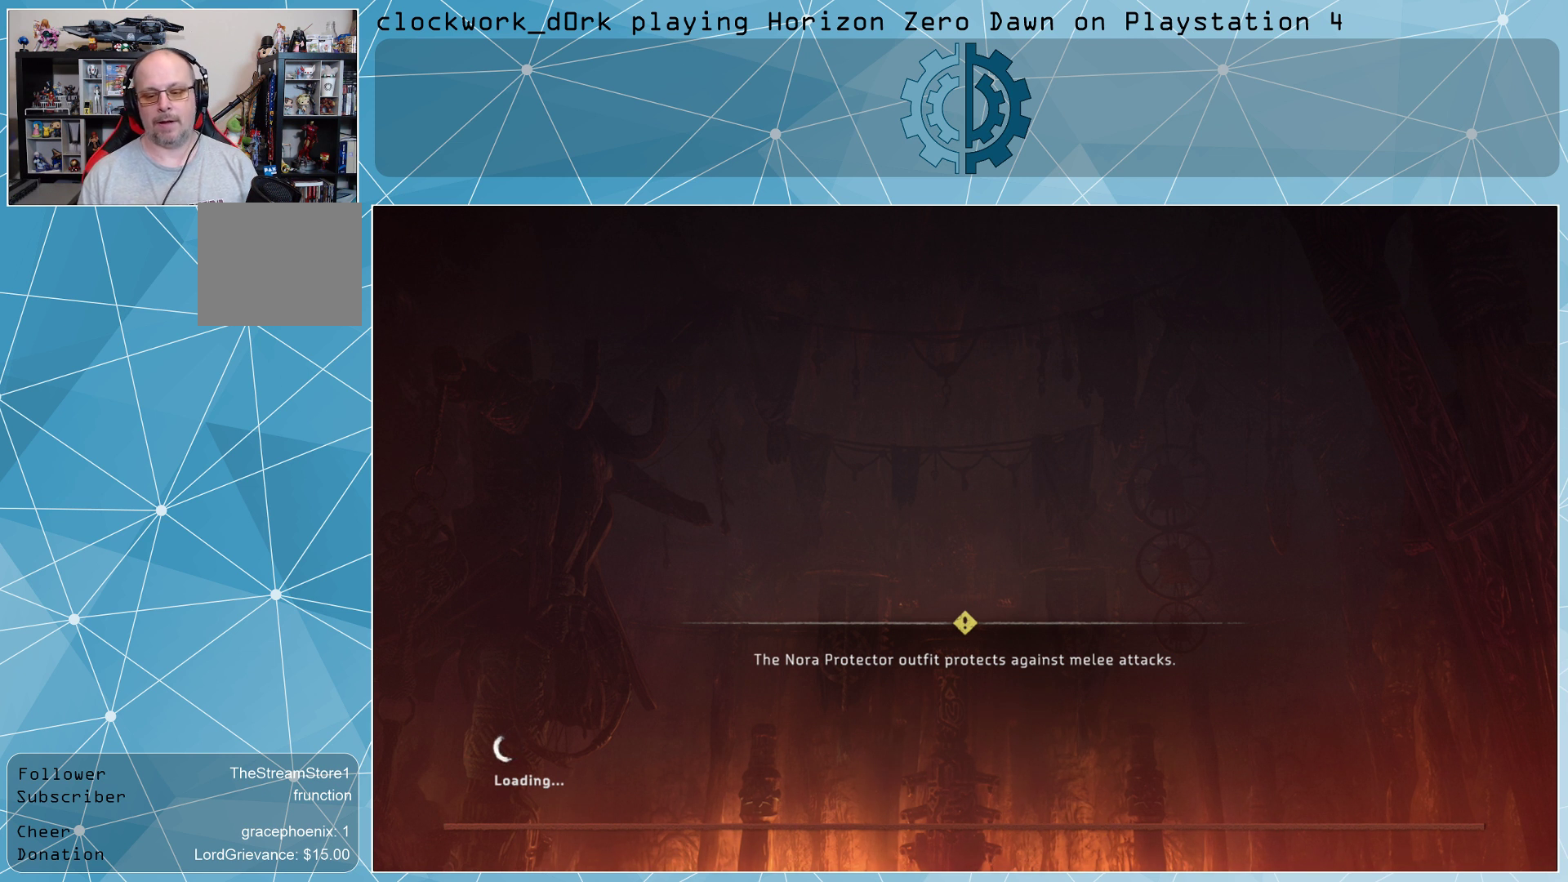
{"buttons": [], "left_stick": "center", "right_stick": "center", "events": []}
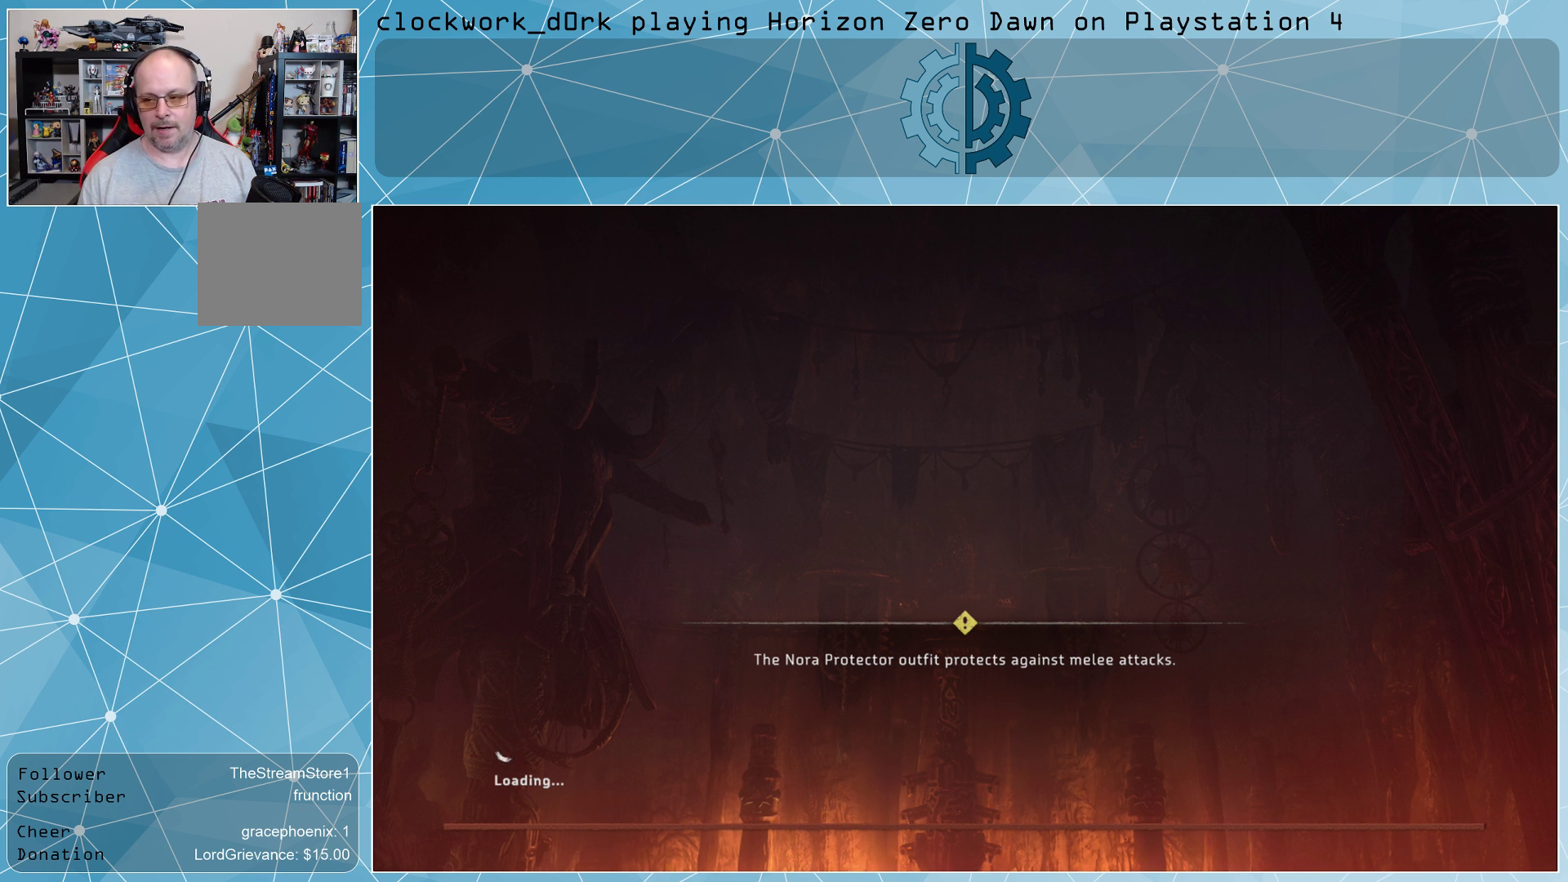
{"buttons": [], "left_stick": "center", "right_stick": "center", "events": []}
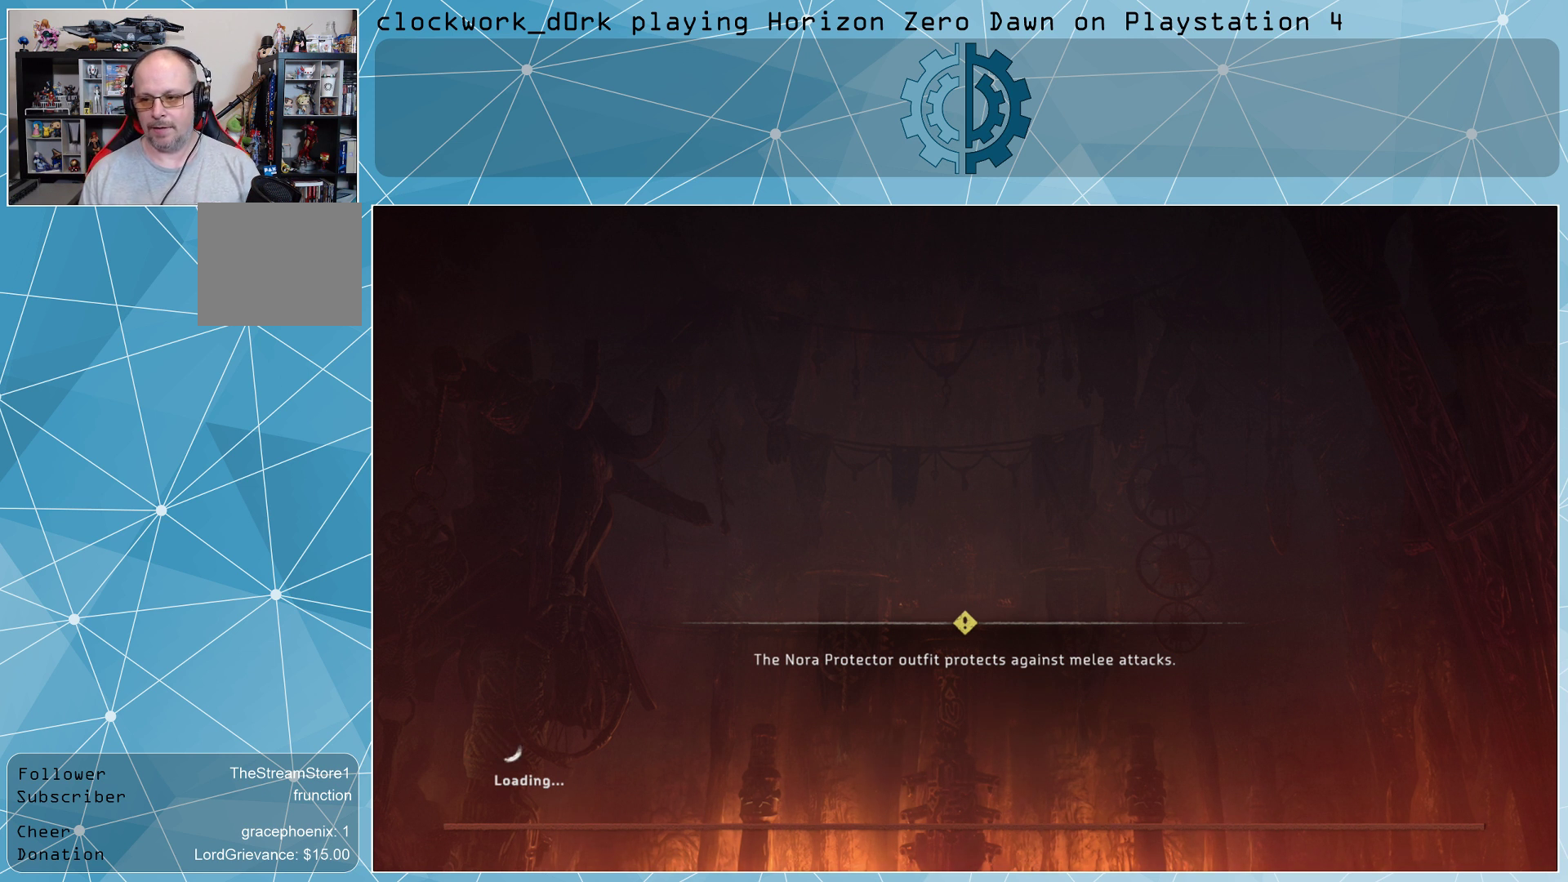
{"buttons": [], "left_stick": "center", "right_stick": "center", "events": []}
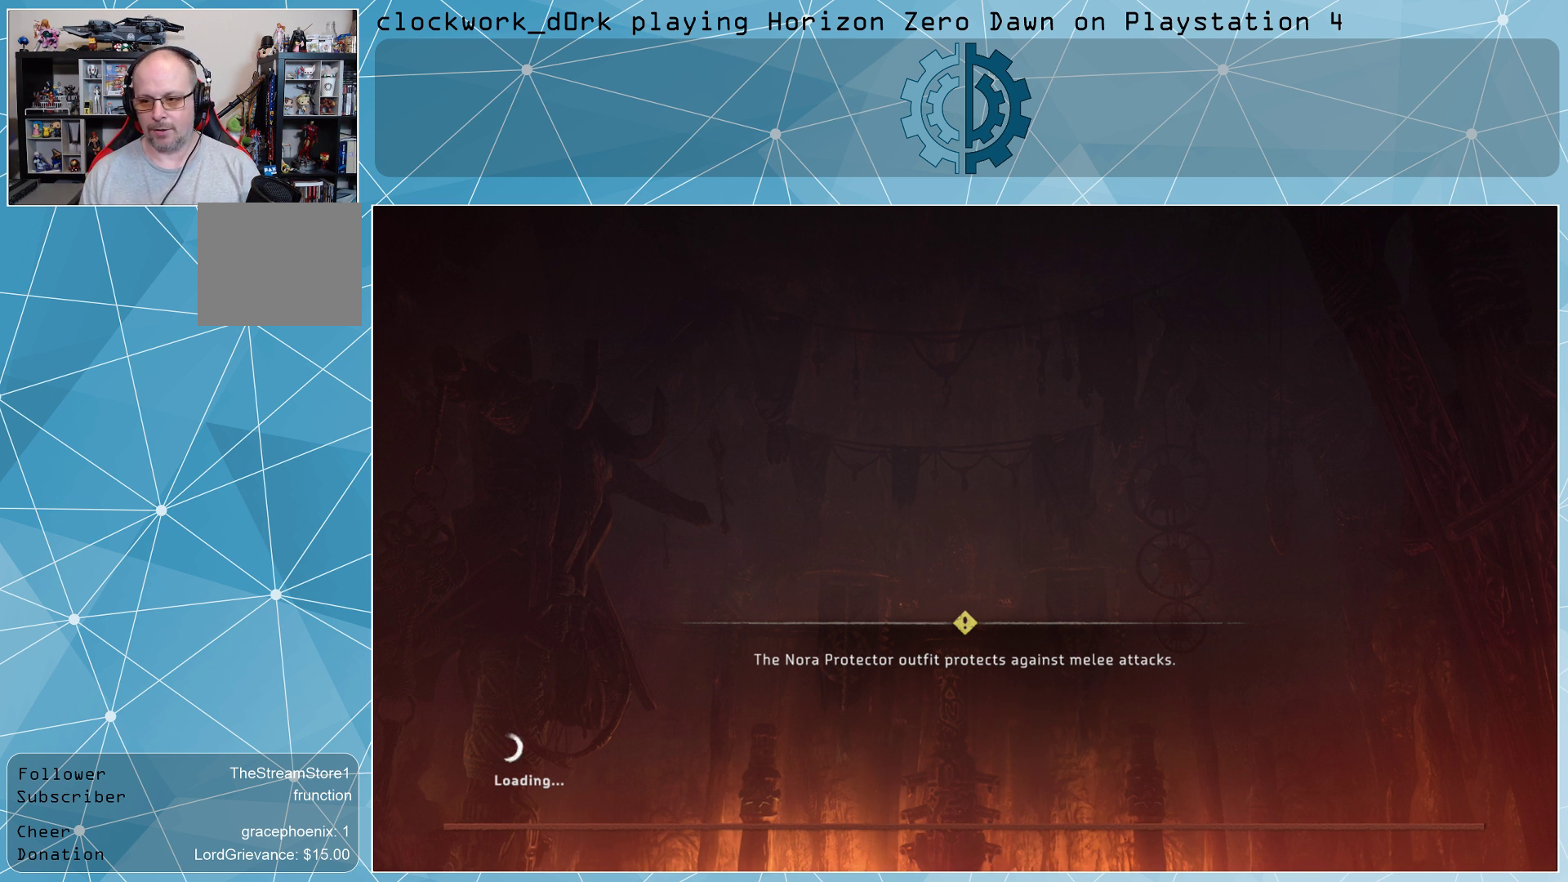
{"buttons": [], "left_stick": "right", "right_stick": "up-left", "events": [[100, "left_stick", "left"], [133, "right_stick", "down"], [300, "right_stick", "down-left"], [367, "left_stick", "right"], [467, "right_stick", "up-left"]]}
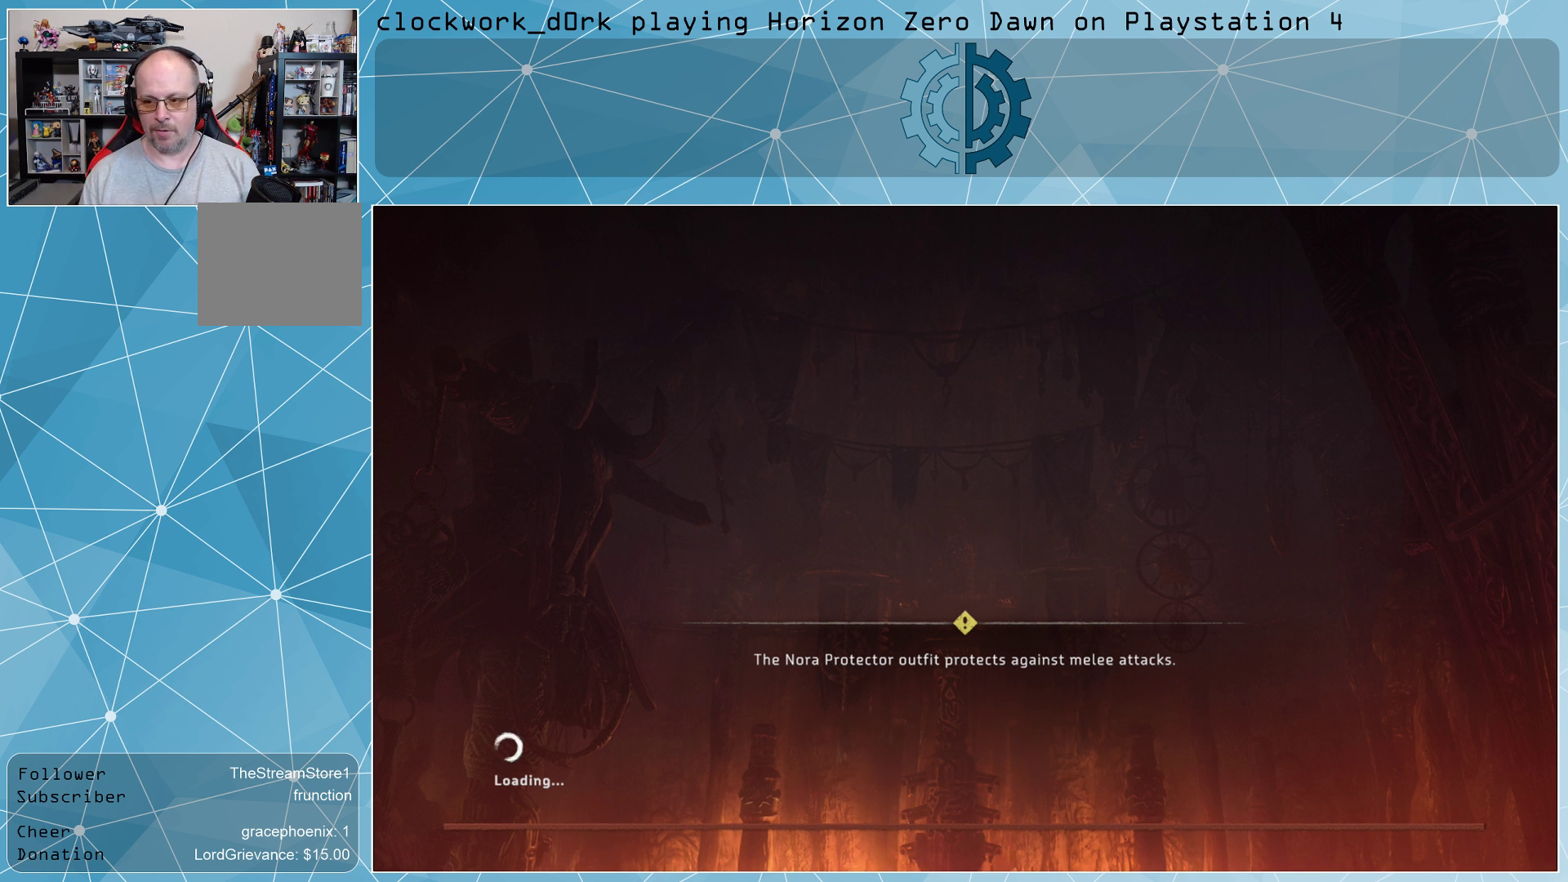
{"buttons": [], "left_stick": "down-right", "right_stick": "left", "events": [[33, "right_stick", "up-right"], [67, "left_stick", "left"], [133, "right_stick", "down-right"], [233, "left_stick", "center"], [233, "right_stick", "center"], [367, "right_stick", "left"], [433, "left_stick", "down-right"]]}
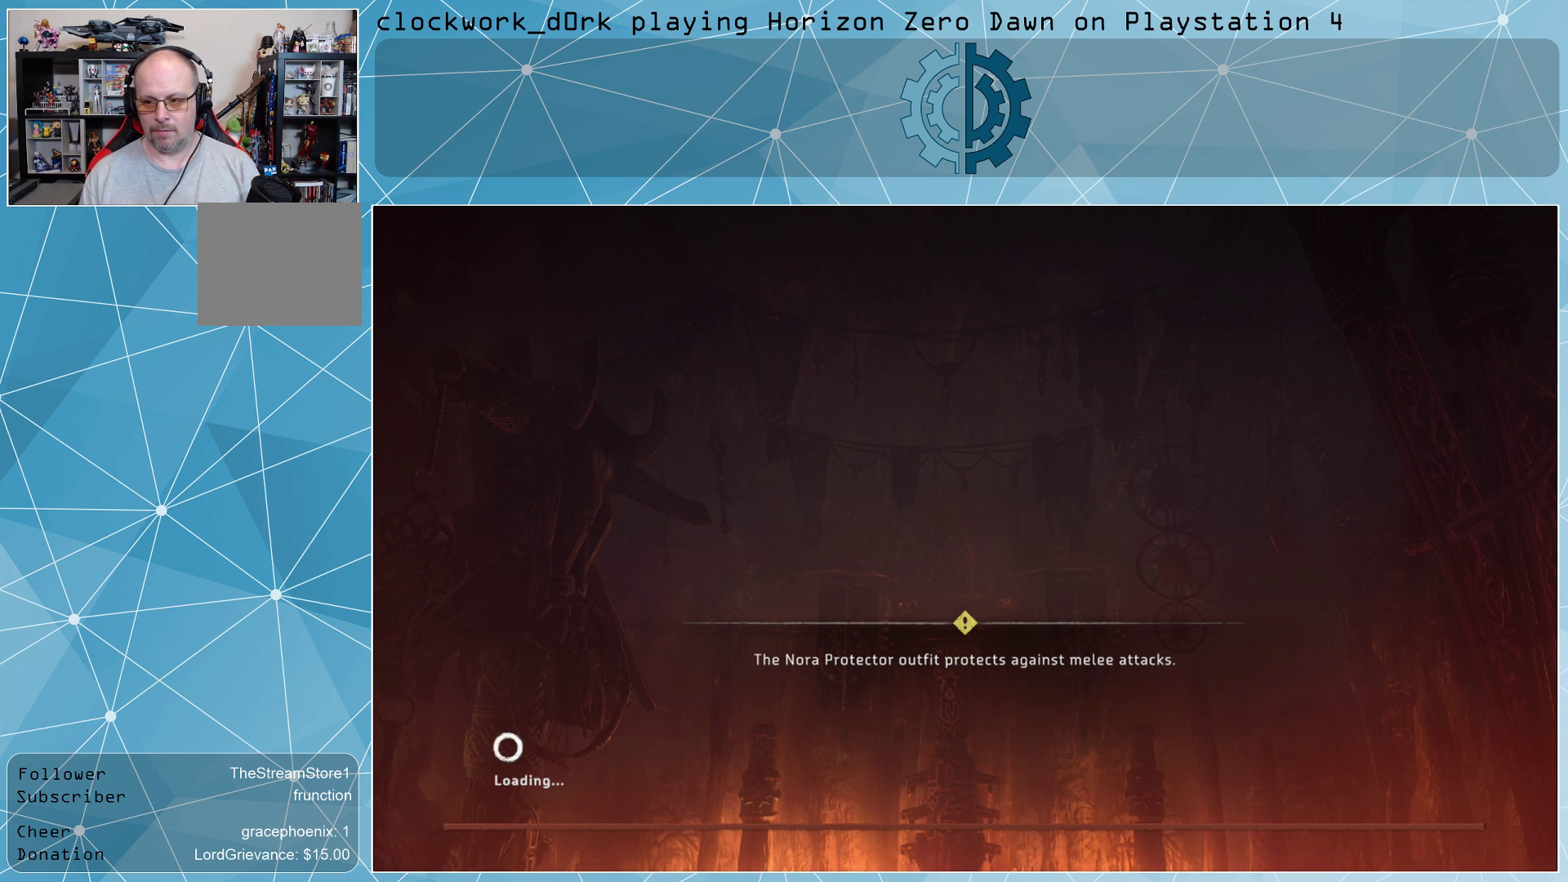
{"buttons": [], "left_stick": "center", "right_stick": "center", "events": [[33, "left_stick", "left"], [67, "right_stick", "right"], [133, "right_stick", "down"], [200, "left_stick", "center"], [267, "right_stick", "center"], [300, "left_stick", "left"], [367, "left_stick", "center"]]}
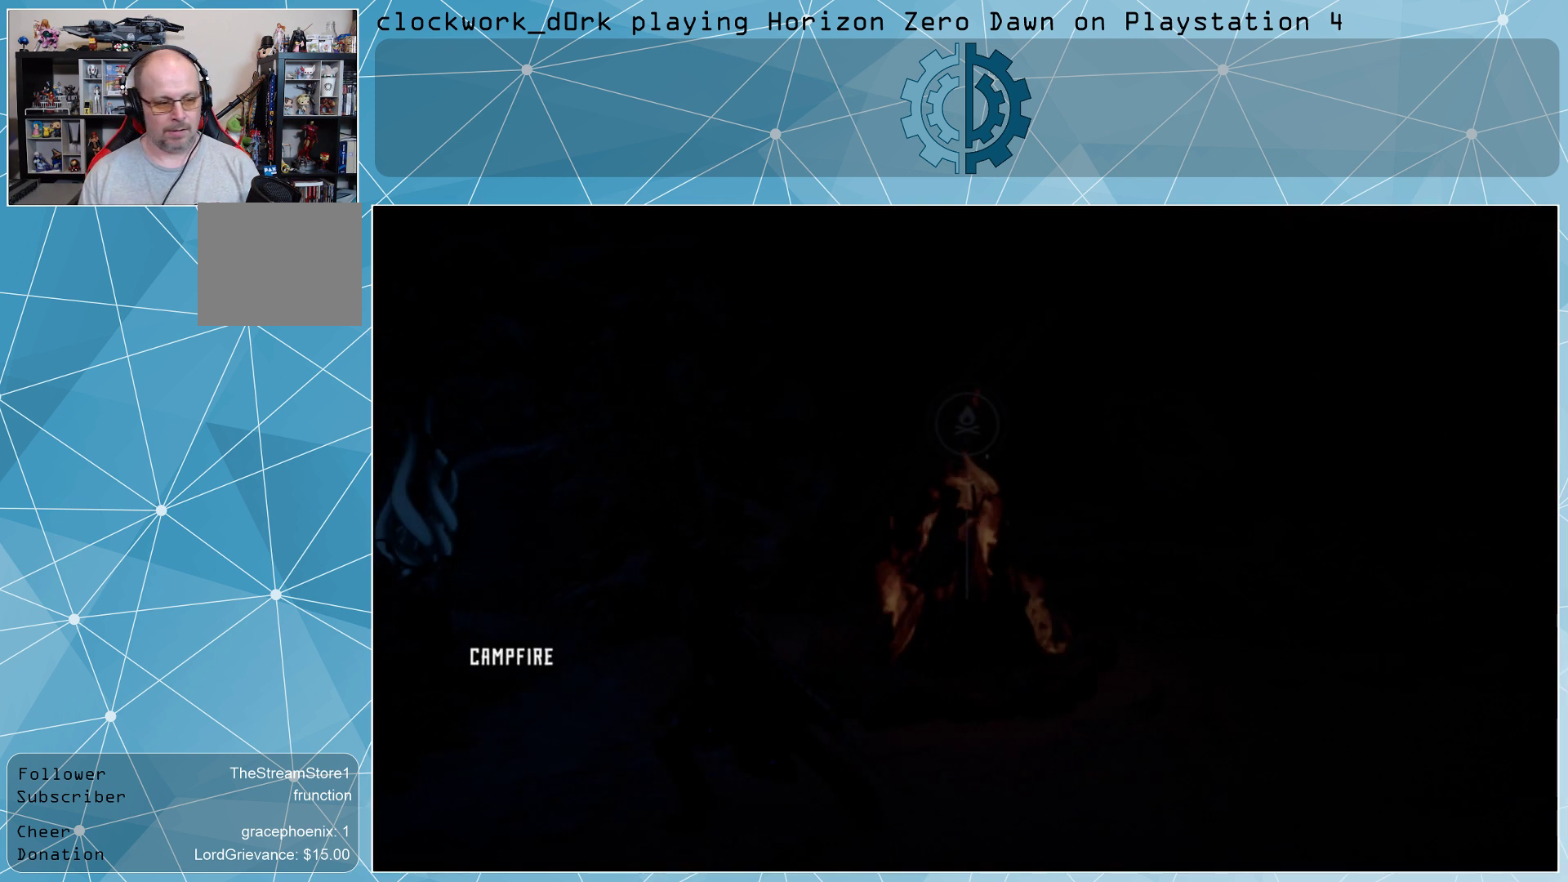
{"buttons": [], "left_stick": "center", "right_stick": "center", "events": []}
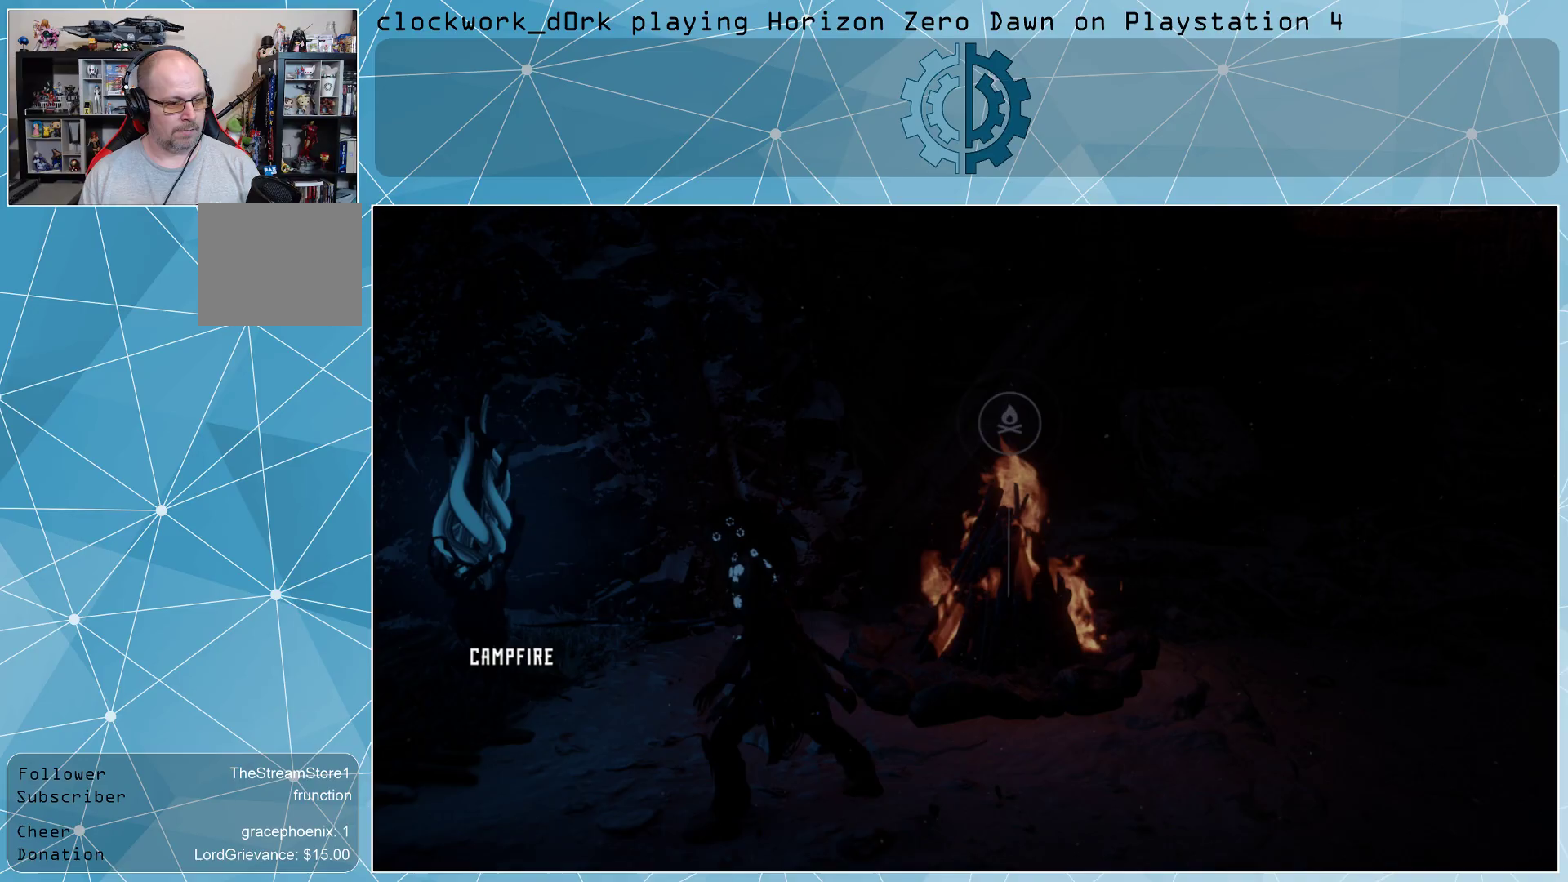
{"buttons": [], "left_stick": "center", "right_stick": "left", "events": [[233, "right_stick", "down-left"], [467, "right_stick", "left"]]}
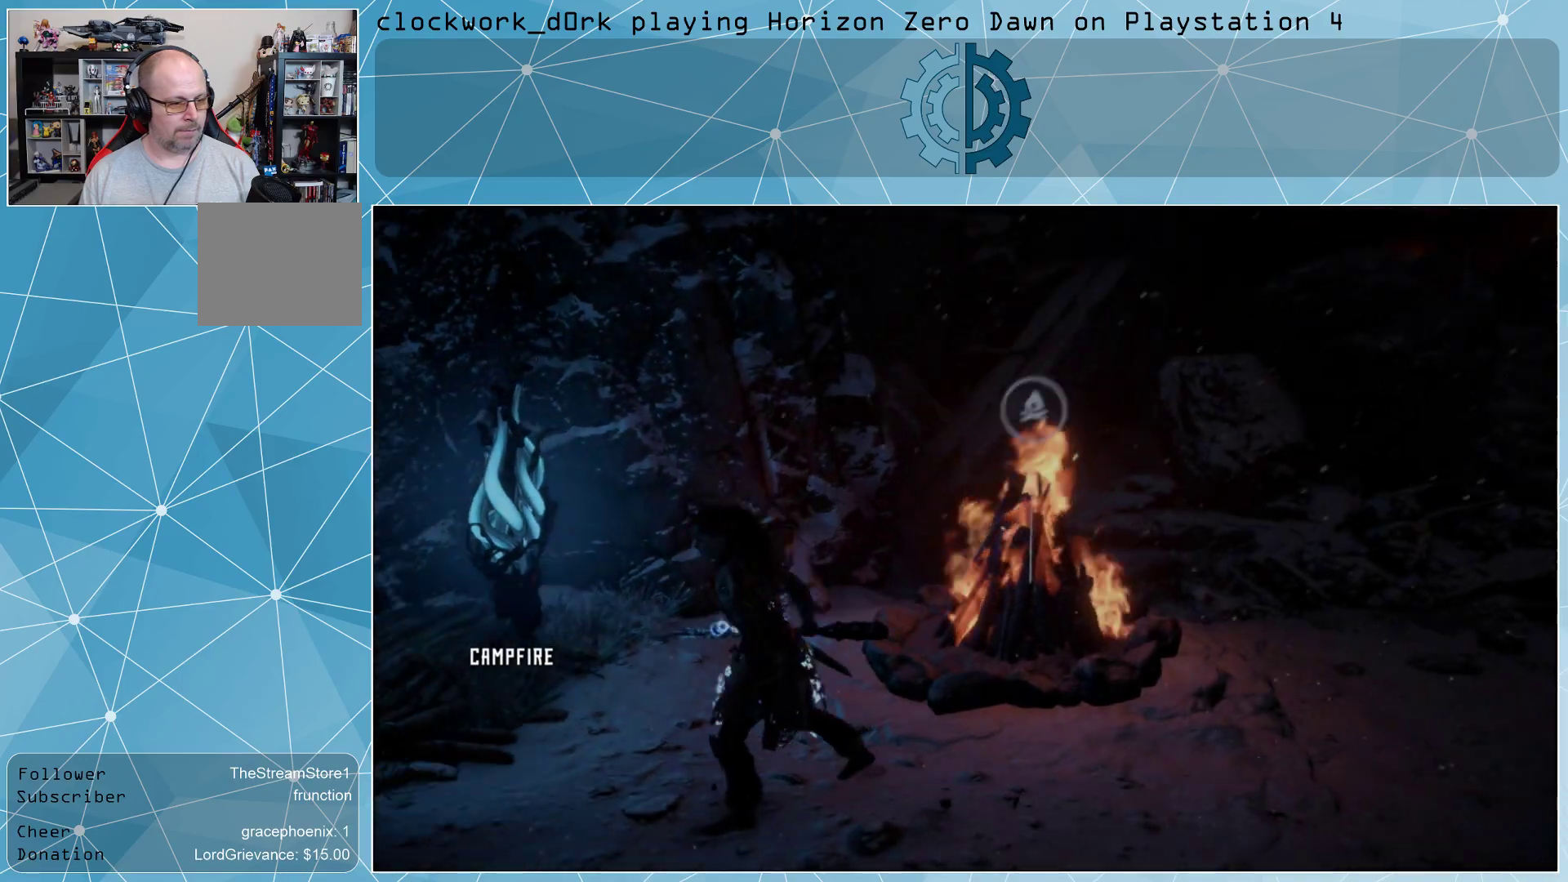
{"buttons": [], "left_stick": "center", "right_stick": "up-left", "events": [[267, "right_stick", "center"], [467, "right_stick", "up-left"]]}
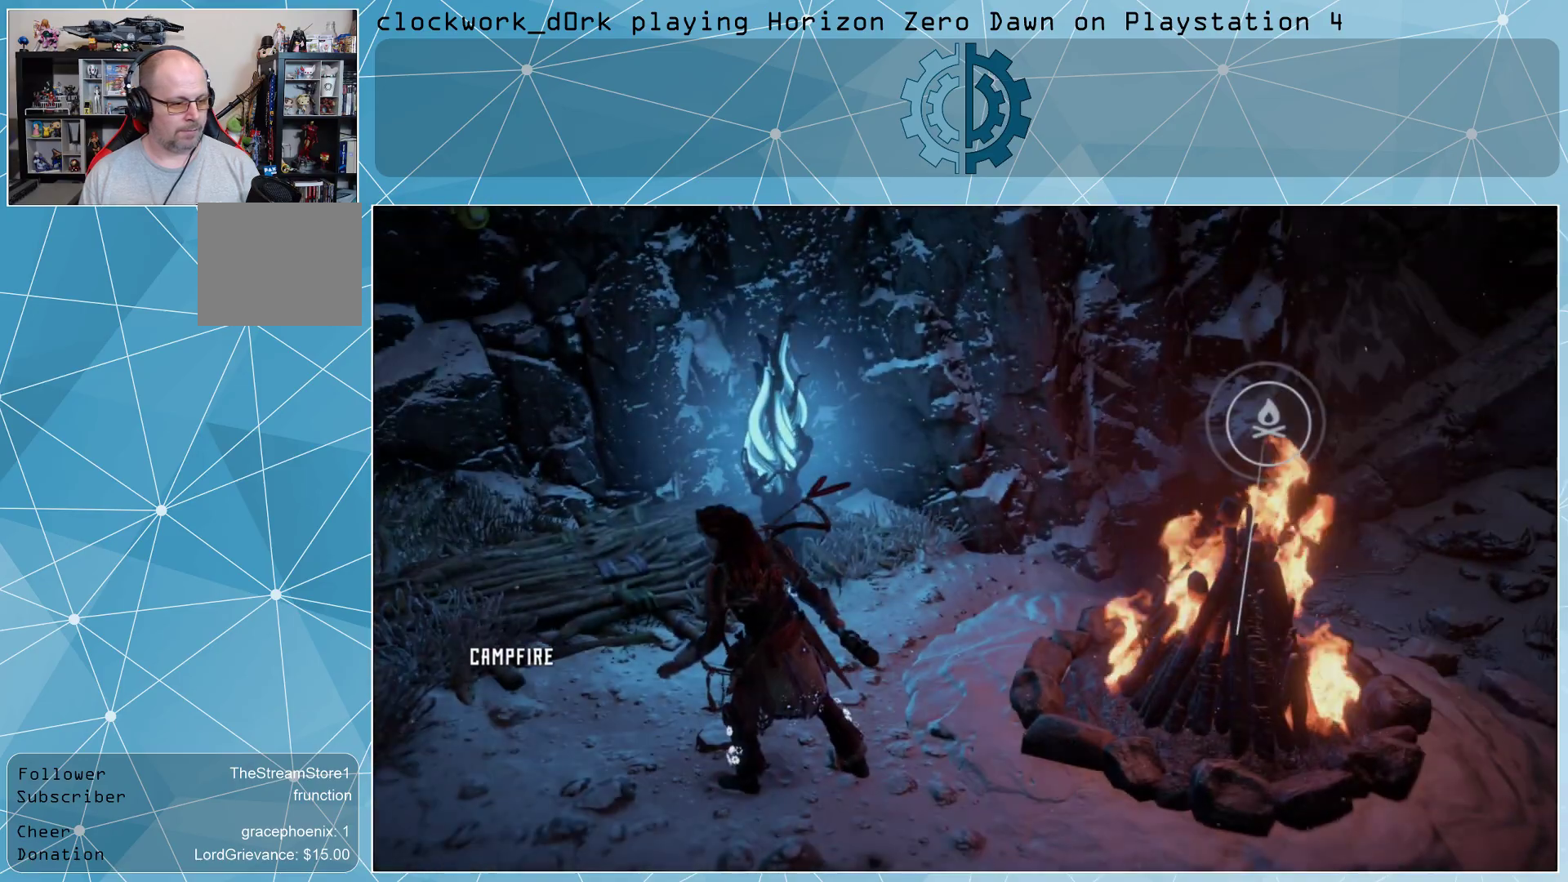
{"buttons": [], "left_stick": "center", "right_stick": "center", "events": [[167, "right_stick", "center"]]}
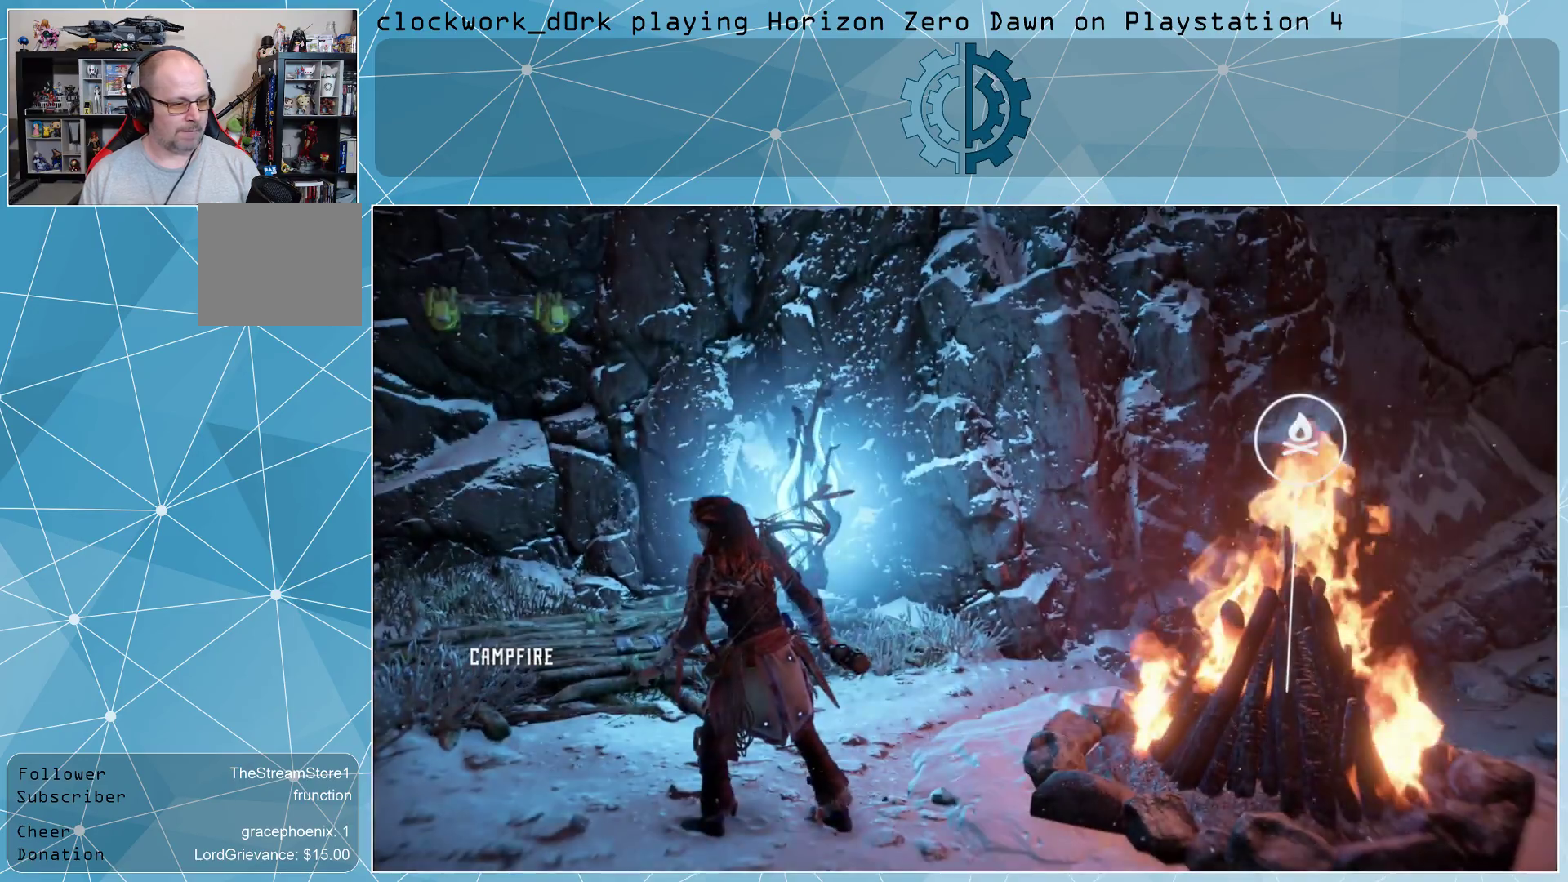
{"buttons": [], "left_stick": "center", "right_stick": "center", "events": [[167, "right_stick", "right"], [400, "right_stick", "center"]]}
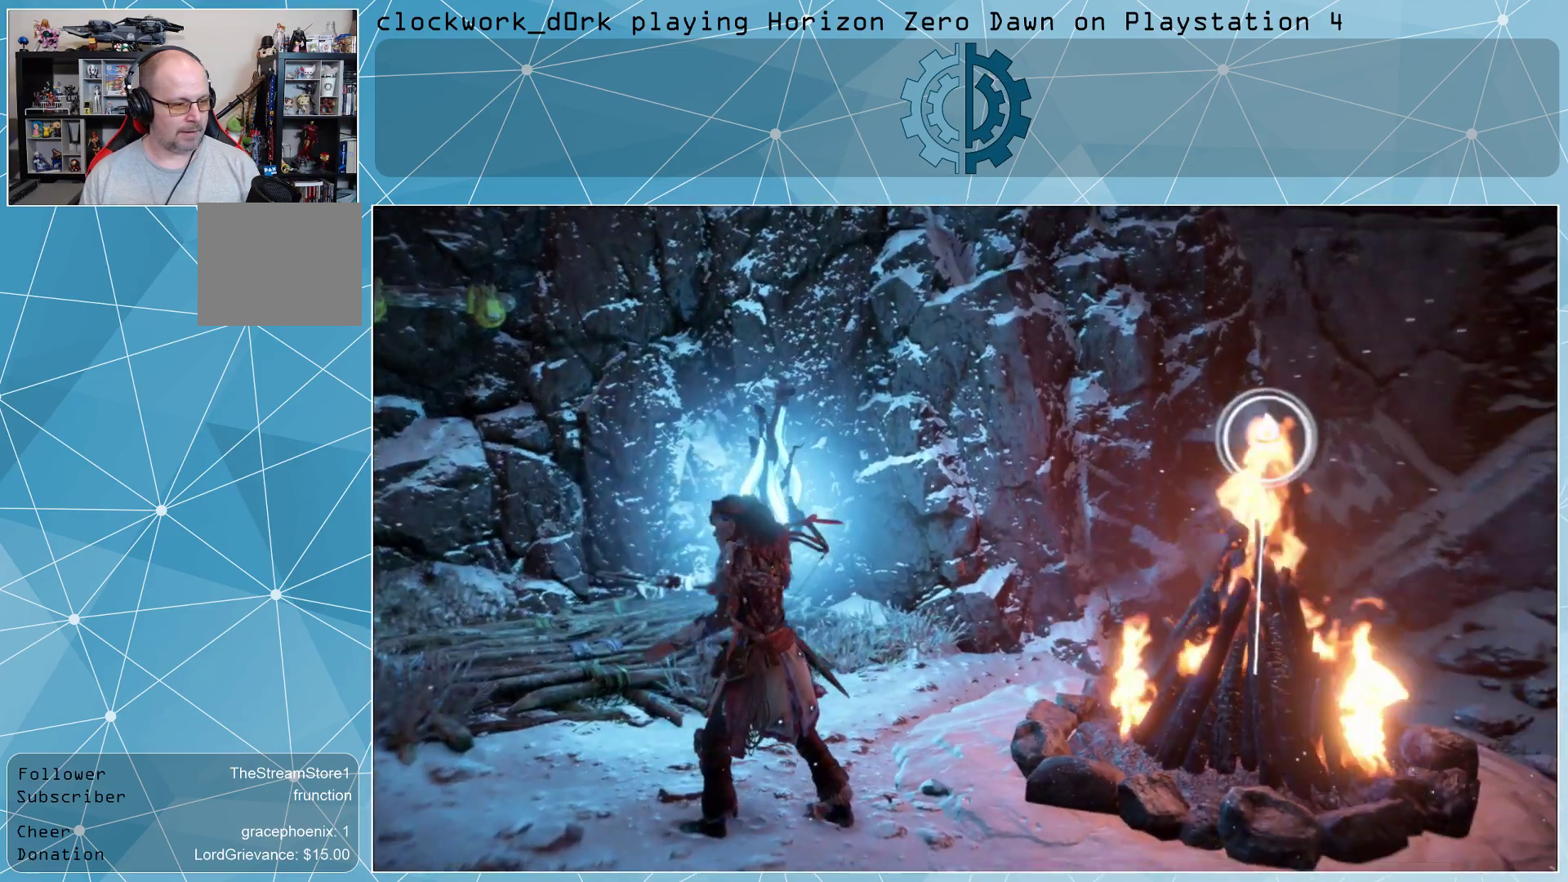
{"buttons": [], "left_stick": "center", "right_stick": "right", "events": [[333, "right_stick", "right"]]}
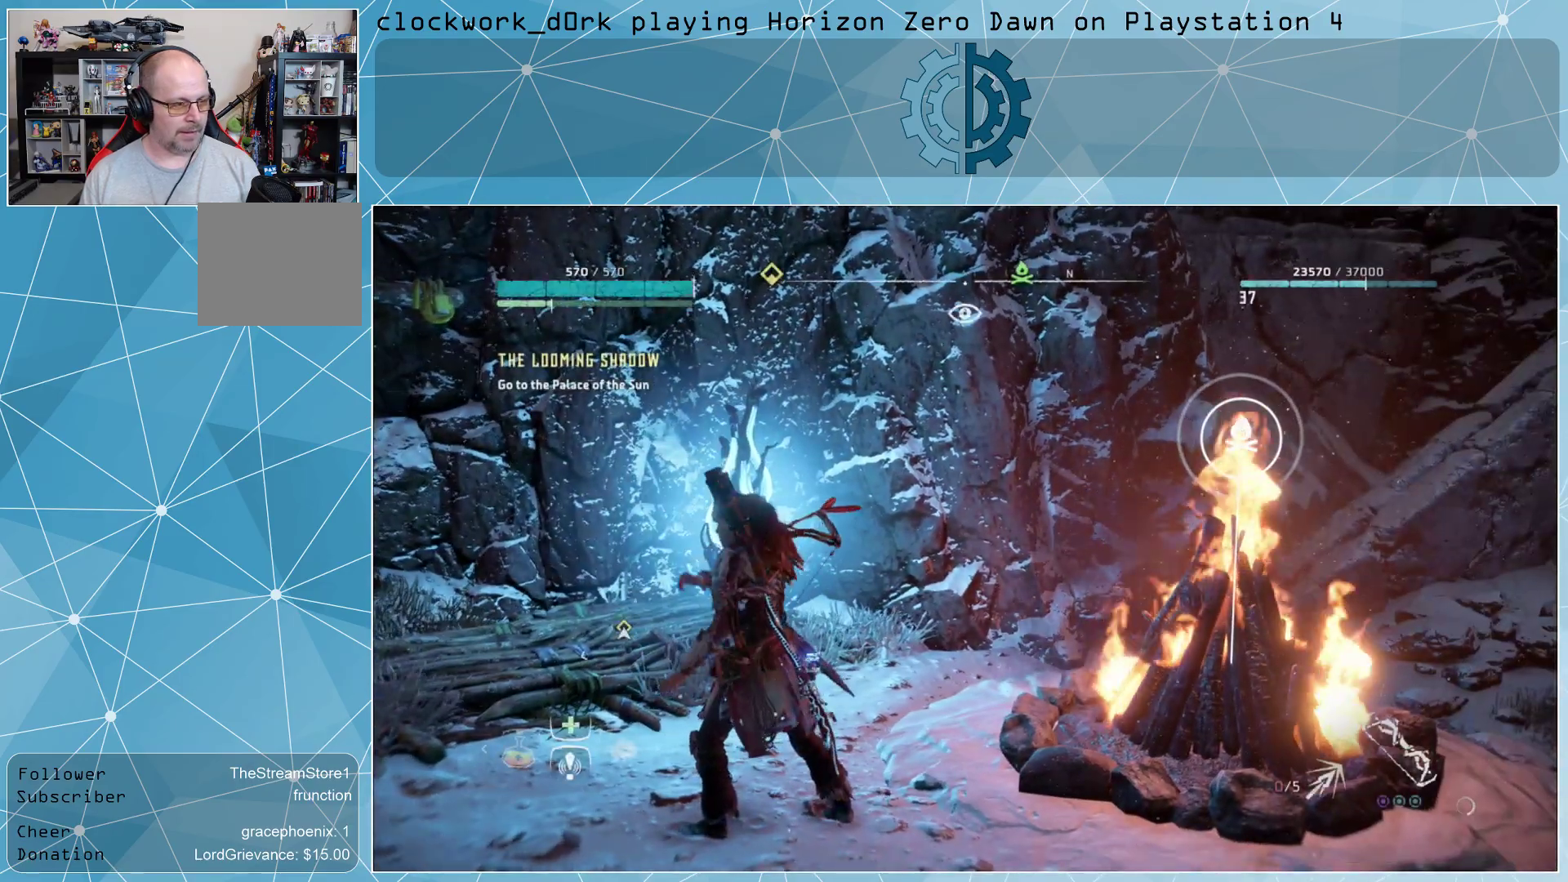
{"buttons": [], "left_stick": "center", "right_stick": "right", "events": []}
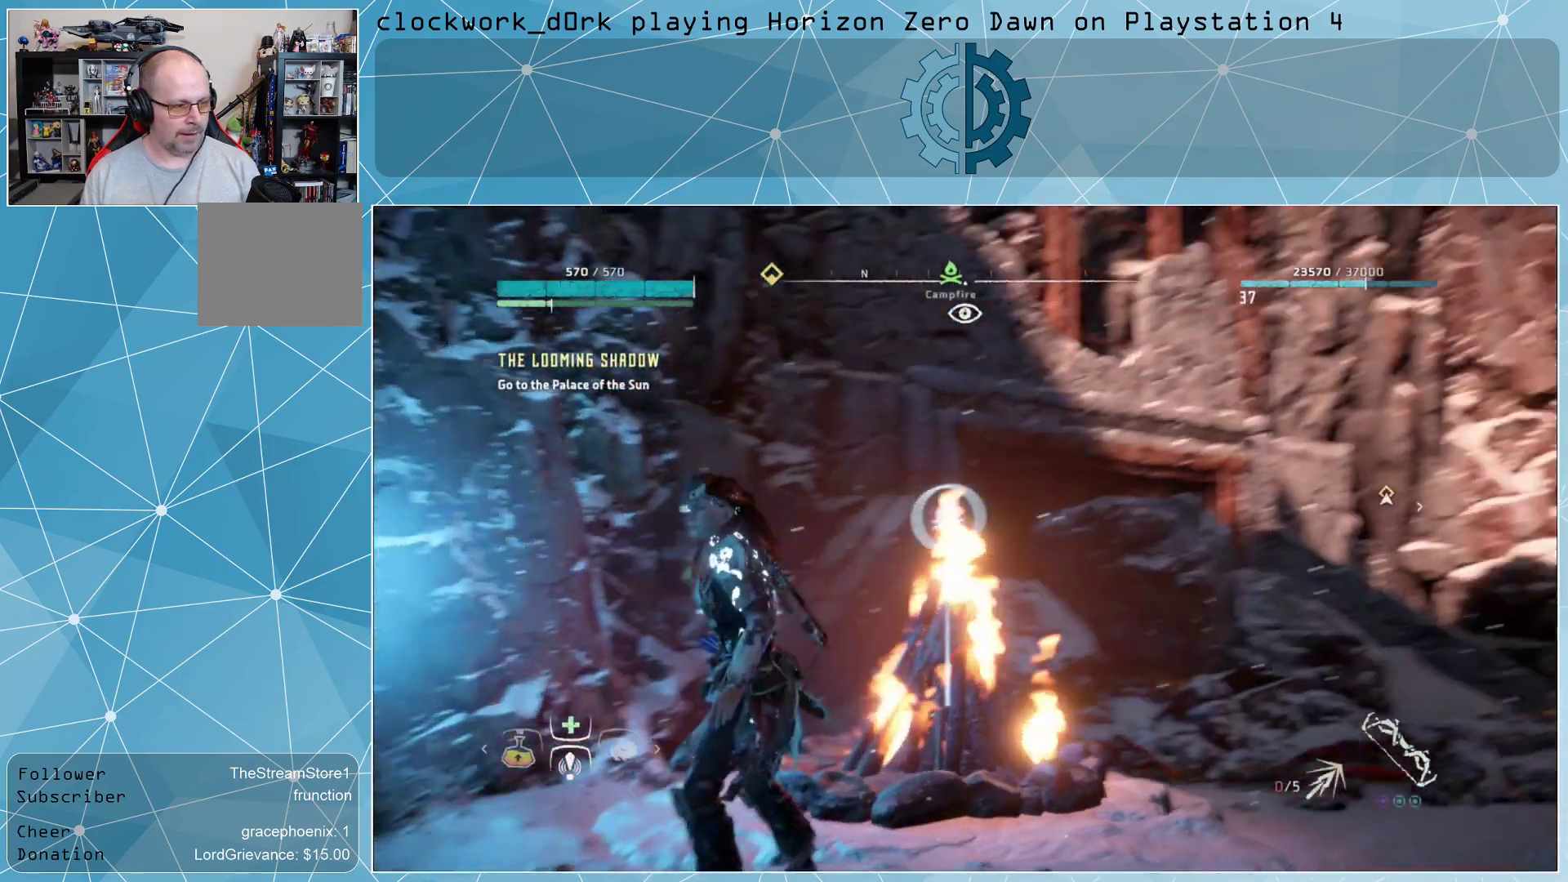
{"buttons": [], "left_stick": "center", "right_stick": "center", "events": [[200, "right_stick", "center"]]}
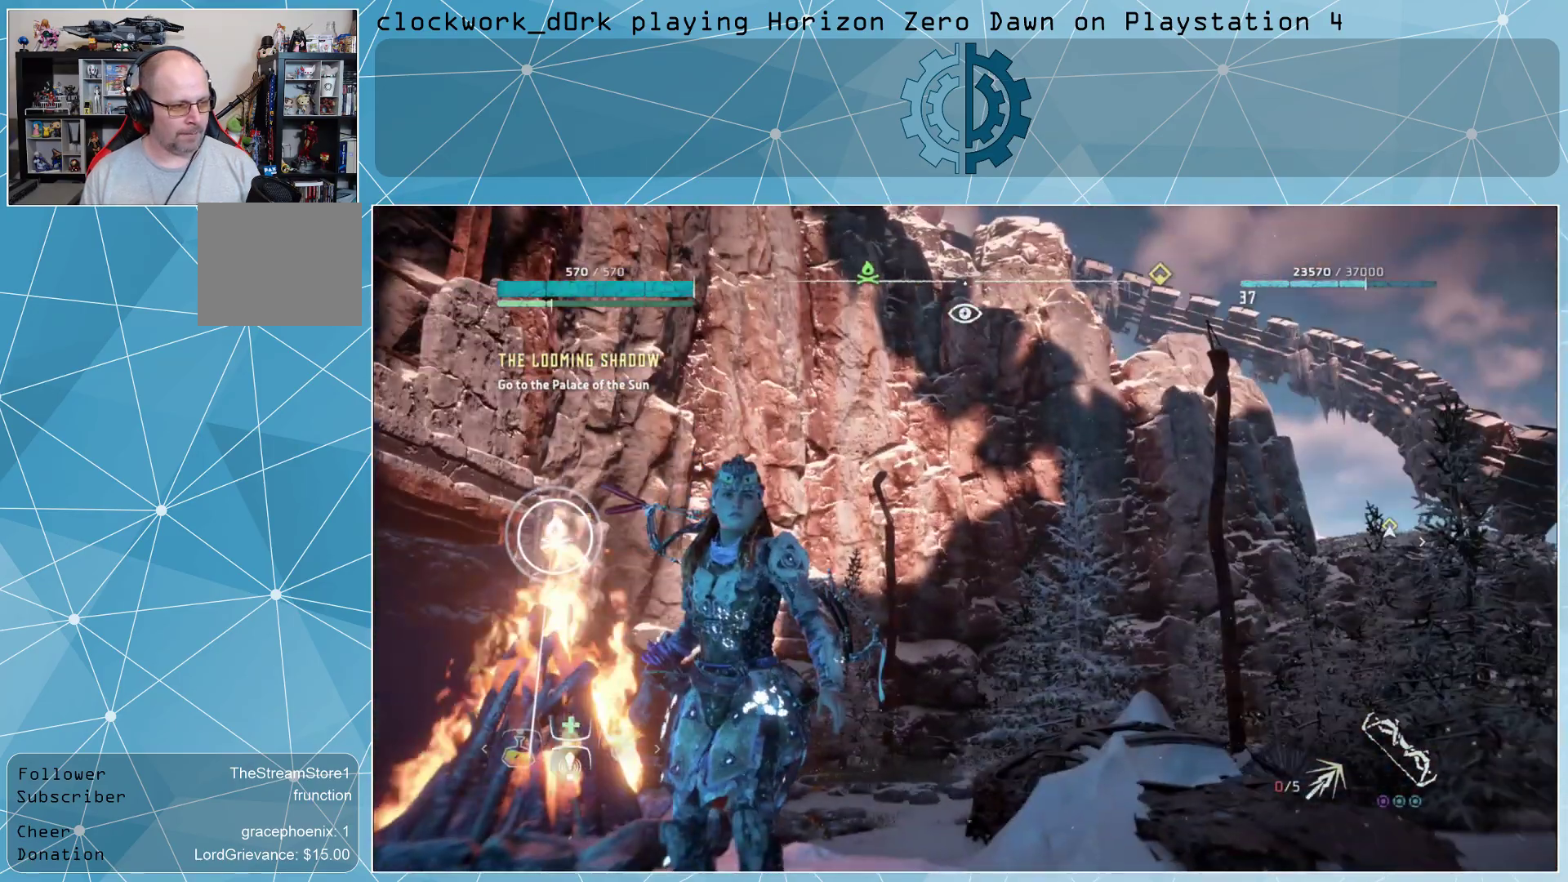
{"buttons": [], "left_stick": "center", "right_stick": "center", "events": []}
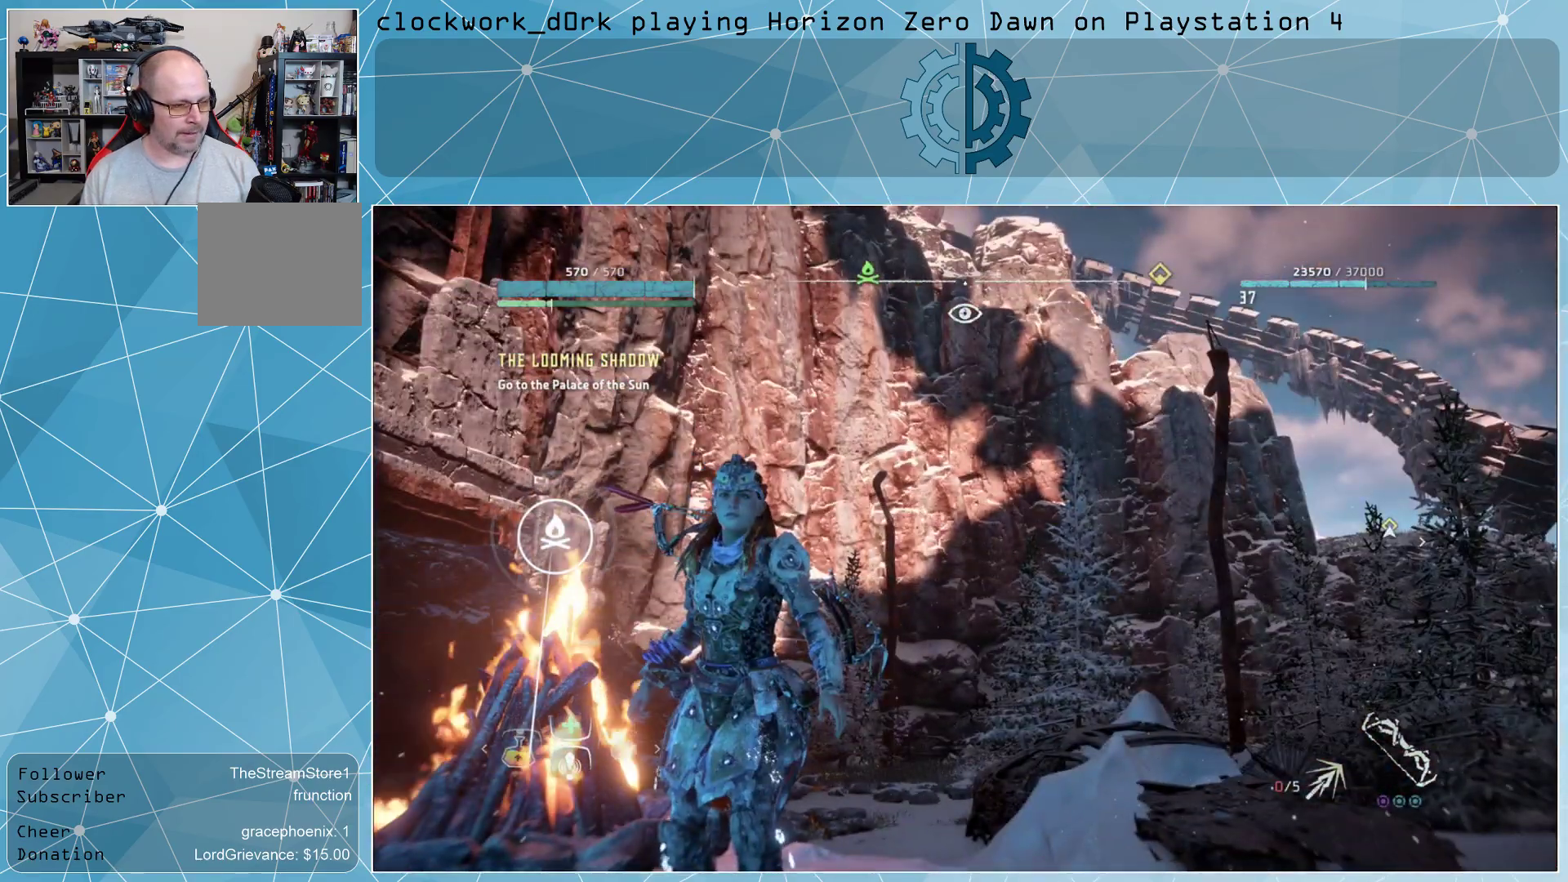
{"buttons": [], "left_stick": "center", "right_stick": "center", "events": []}
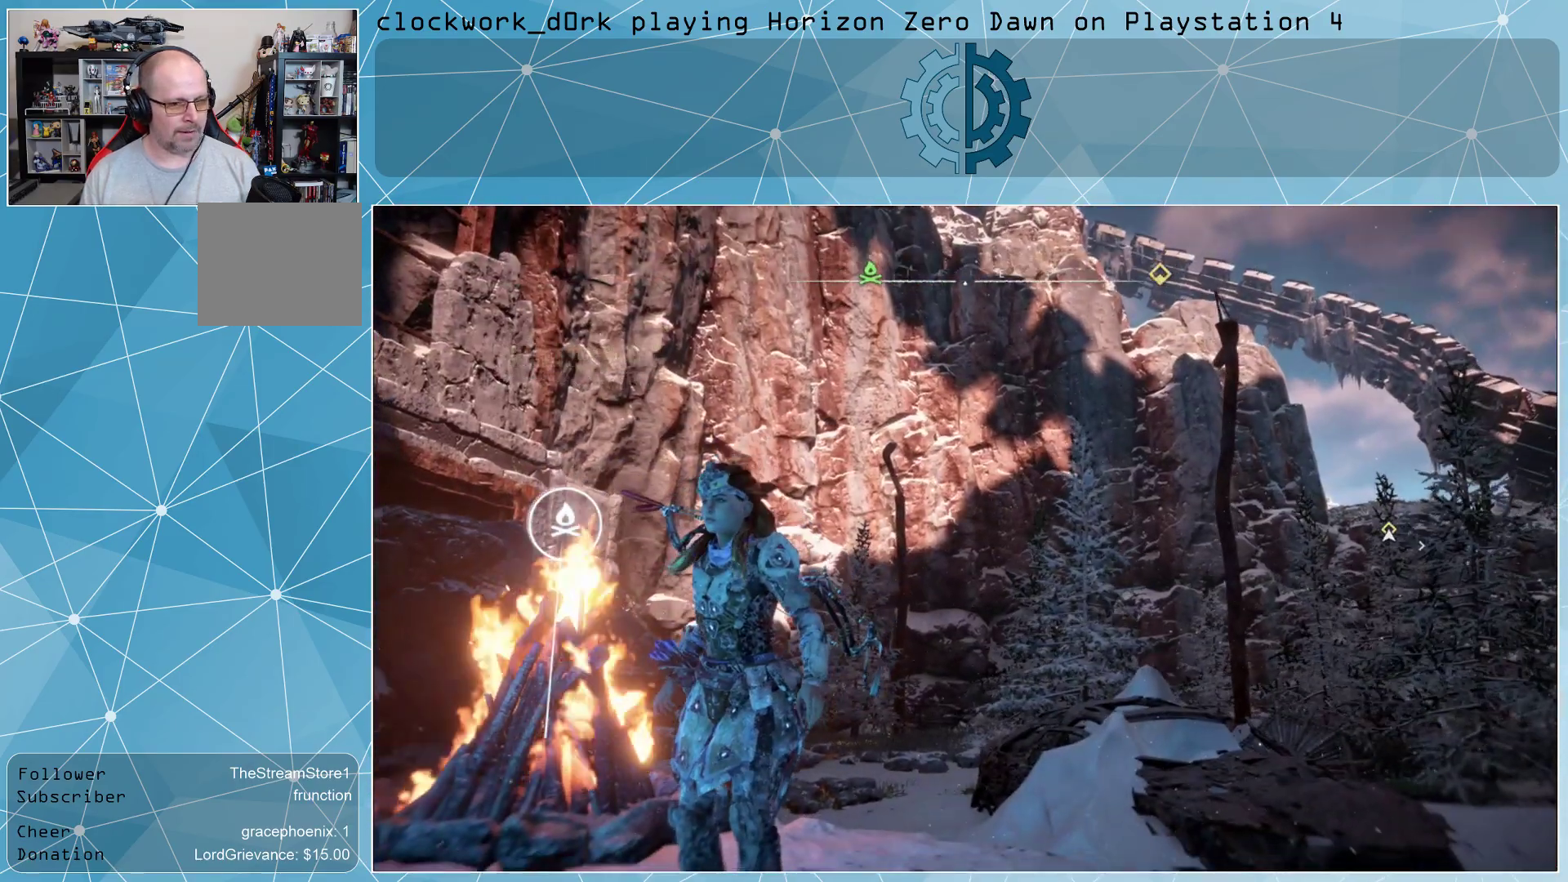
{"buttons": [], "left_stick": "center", "right_stick": "center", "events": [[267, "TOUCHPAD", "down"], [333, "TOUCHPAD", "up"]]}
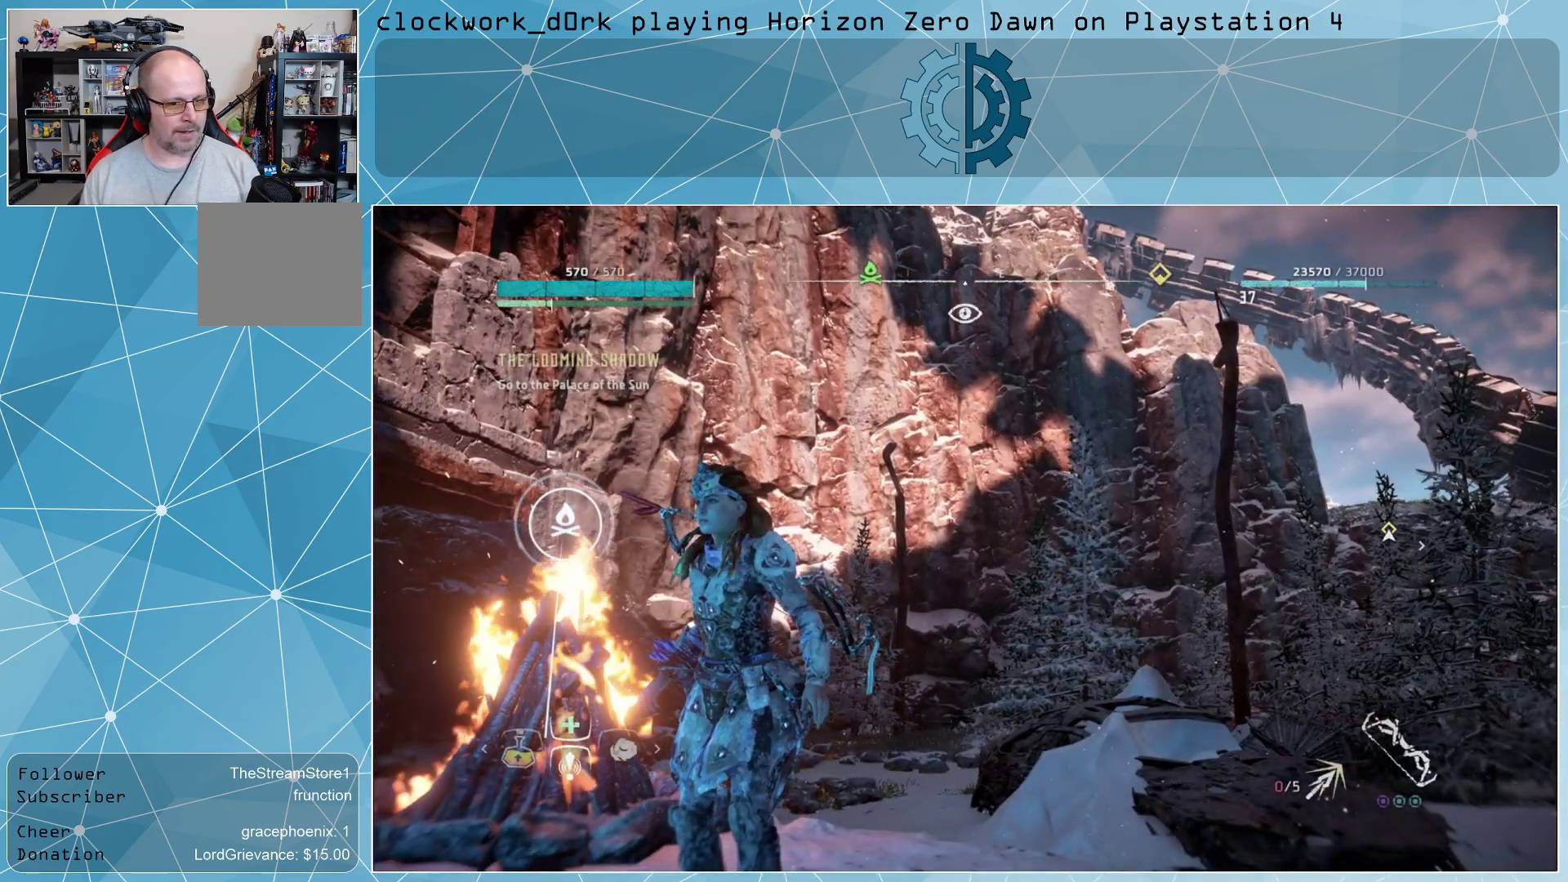
{"buttons": [], "left_stick": "center", "right_stick": "center", "events": []}
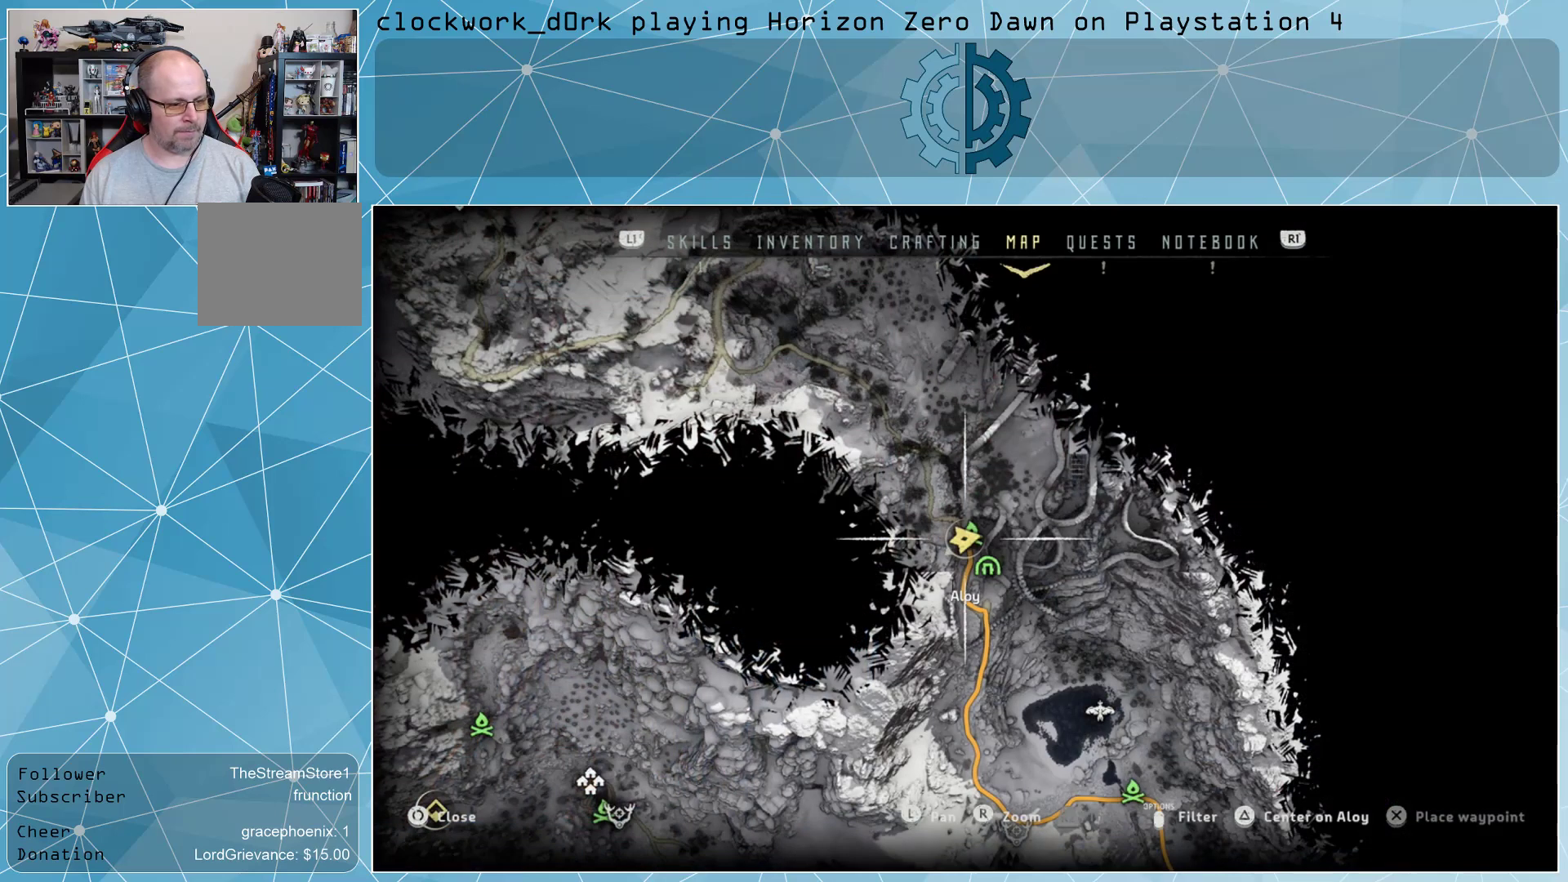
{"buttons": [], "left_stick": "center", "right_stick": "center", "events": []}